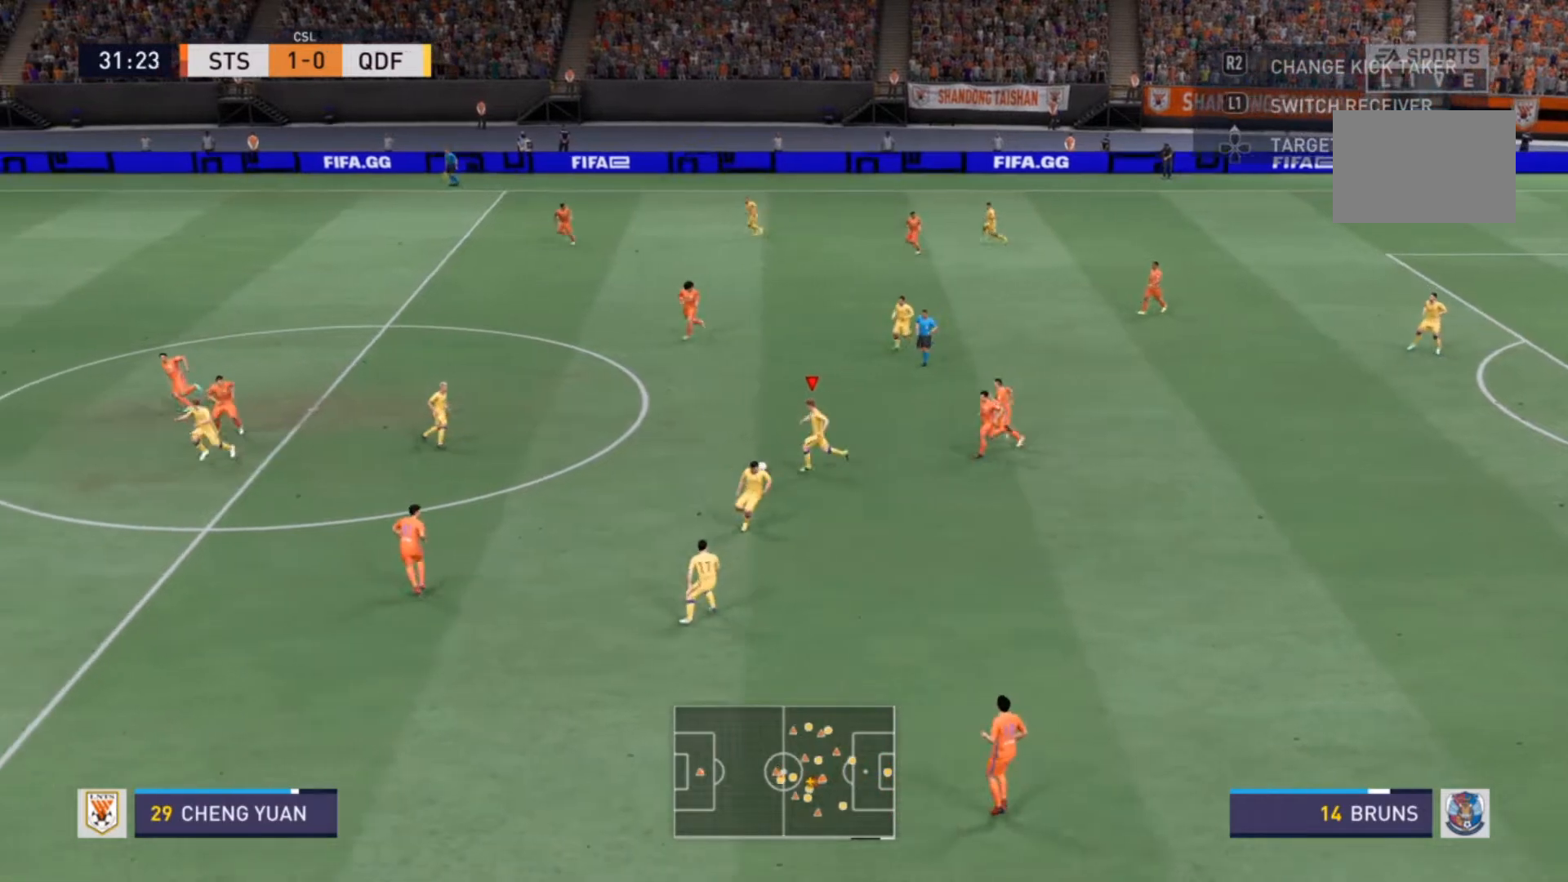
Gameplay with a controller (PlayStation layout); each line is a JSON object with the inputs held at the frame after it. "events" lists button and stick changes between this image and that frame as [ms after this image, input, new state], when the widget could be followed in between. Not read: L3 R3.
{"buttons": [], "left_stick": "center", "right_stick": "center", "events": [[400, "R2", "up"], [400, "left_stick", "center"]]}
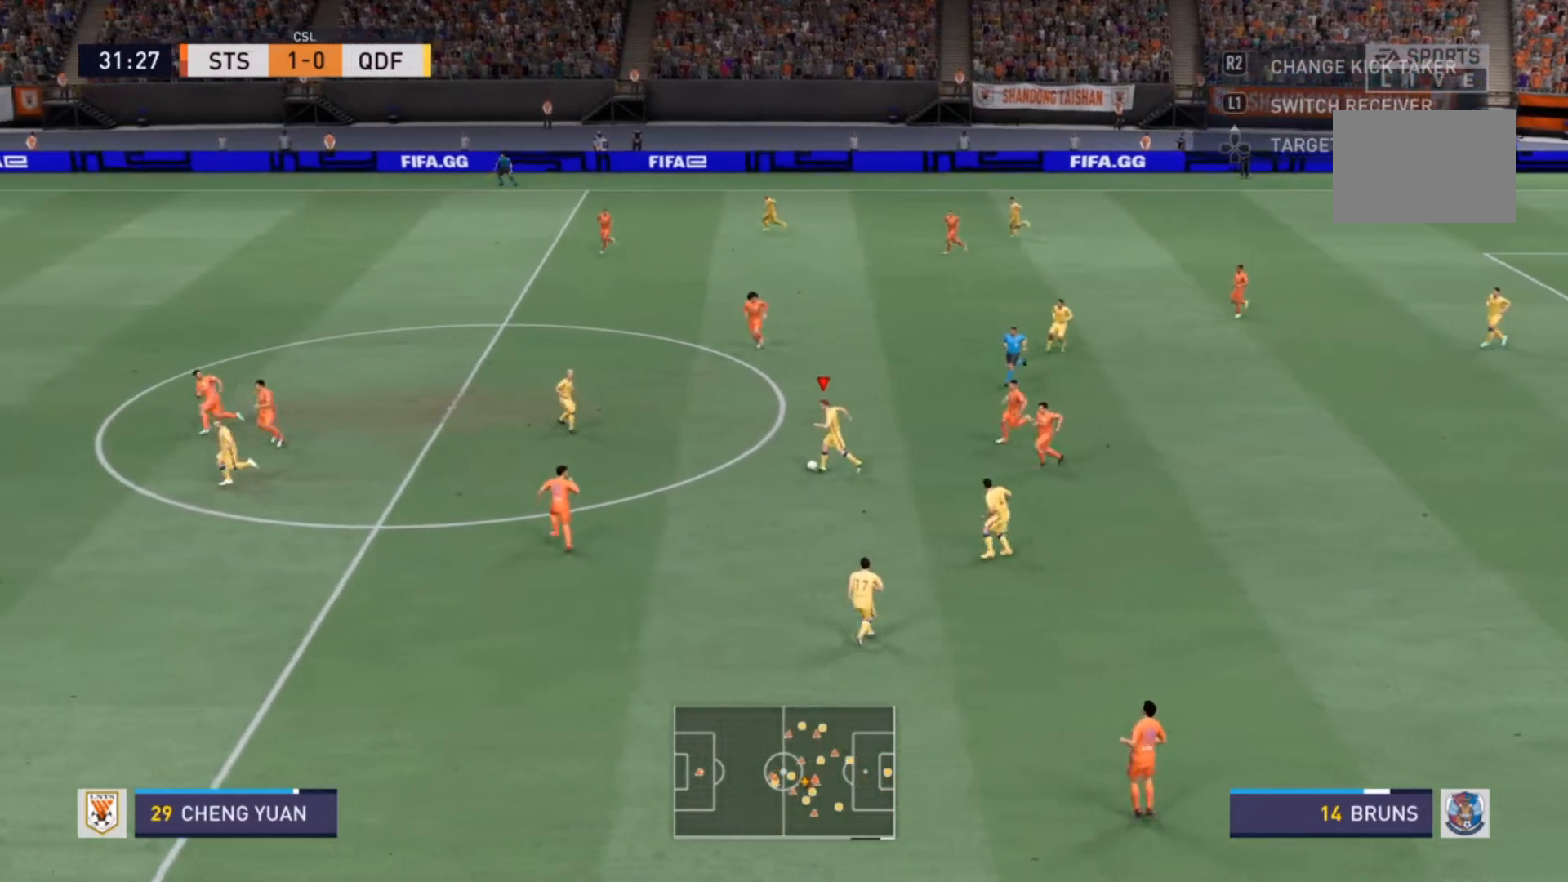
{"buttons": [], "left_stick": "down-left", "right_stick": "center", "events": [[200, "TRIANGLE", "down"], [233, "R1", "down"], [233, "left_stick", "down-left"], [433, "R1", "up"], [433, "TRIANGLE", "up"]]}
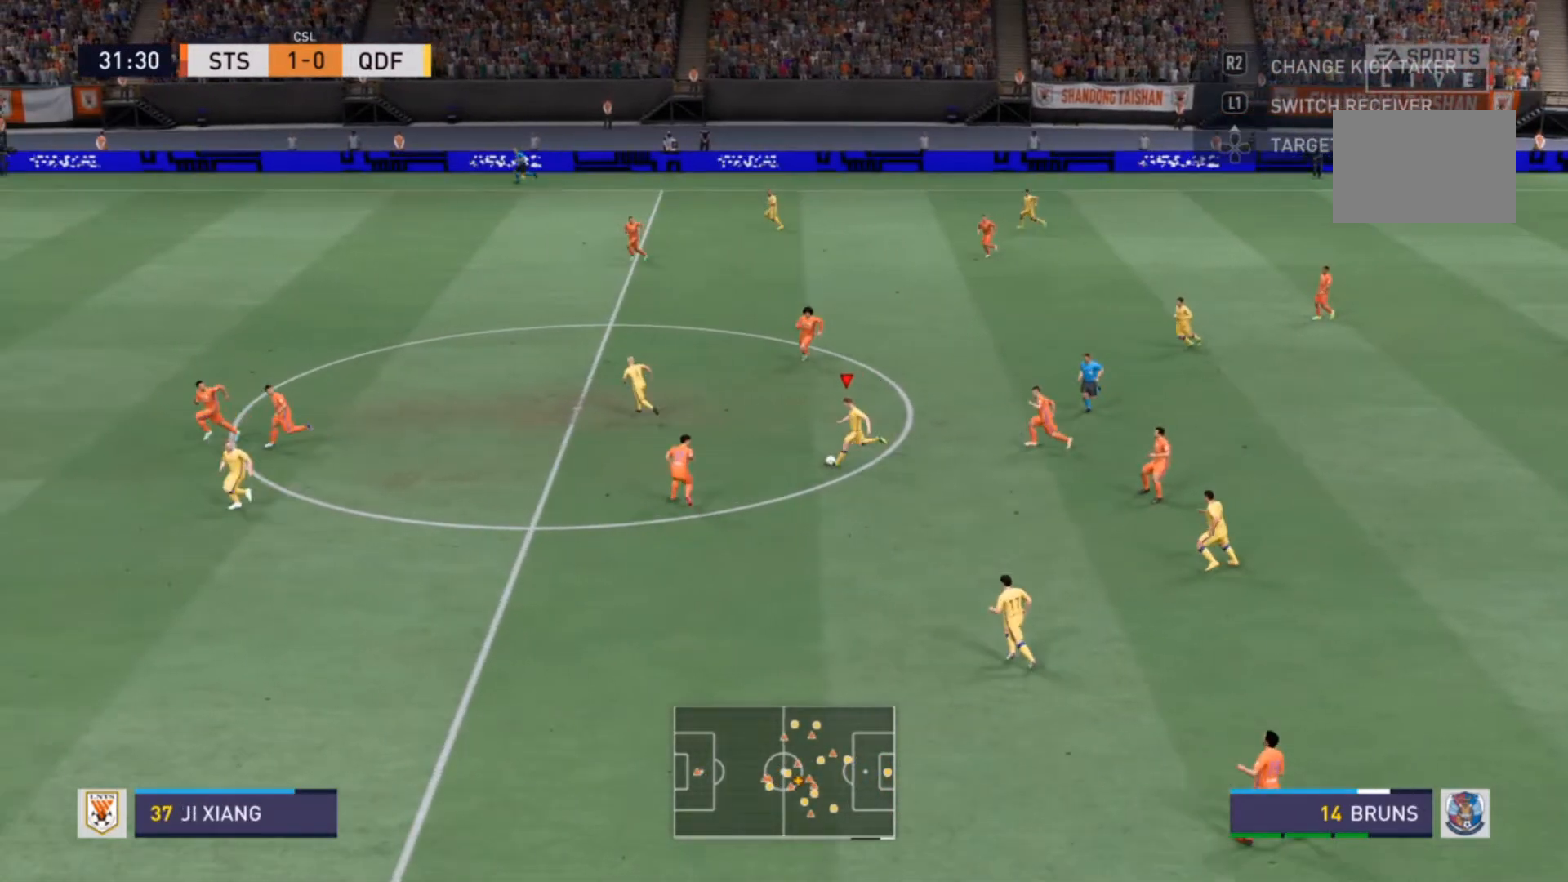
{"buttons": ["R2"], "left_stick": "down-left", "right_stick": "center", "events": [[333, "R2", "down"]]}
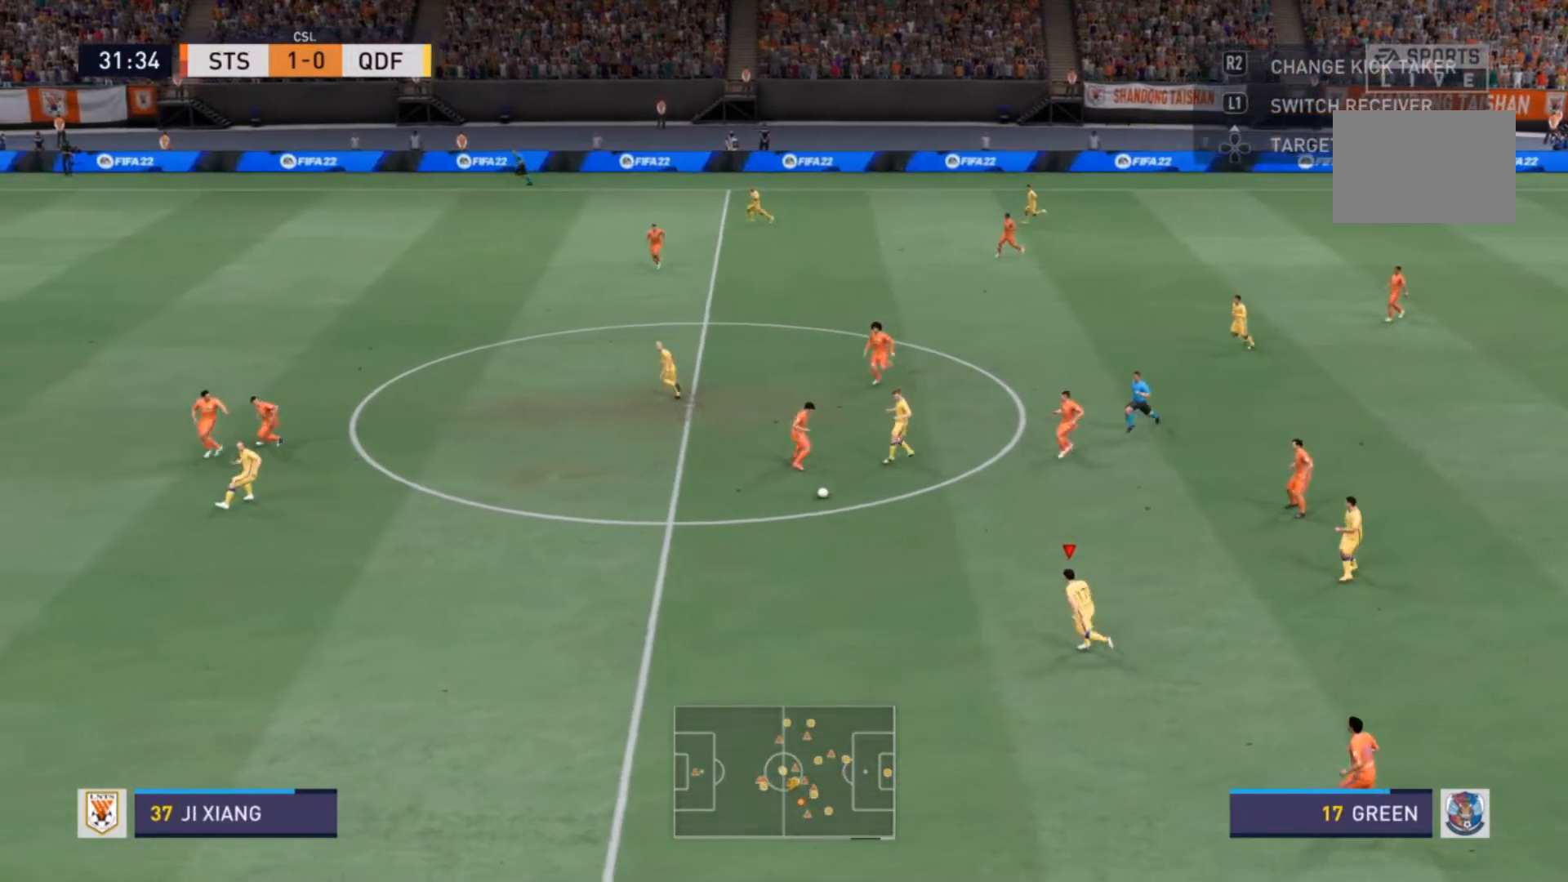
{"buttons": ["R2"], "left_stick": "left", "right_stick": "center", "events": [[500, "left_stick", "left"]]}
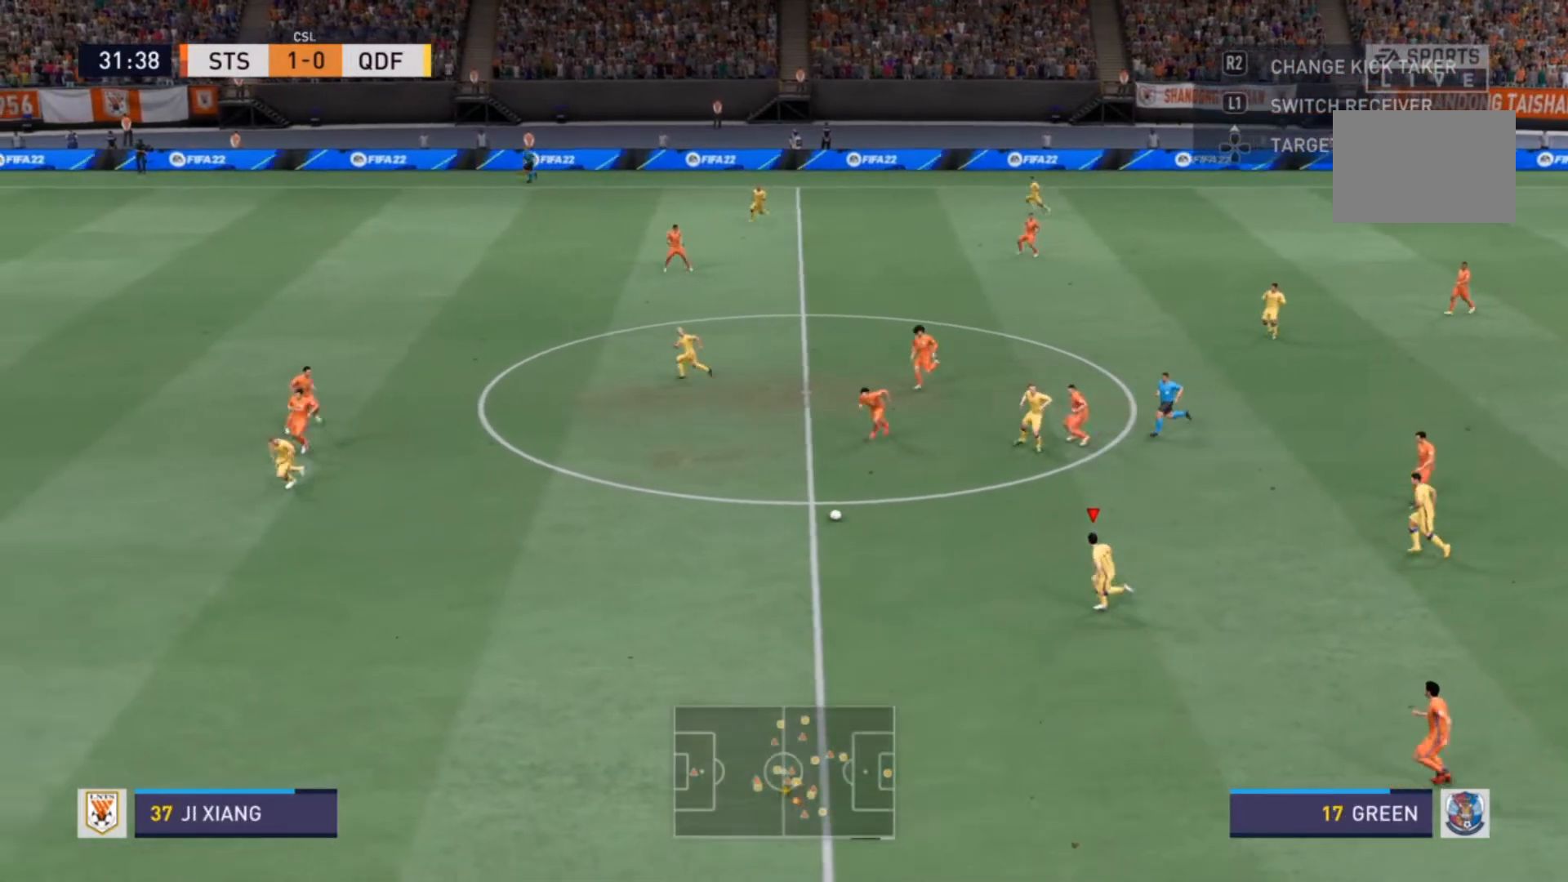
{"buttons": ["R2"], "left_stick": "left", "right_stick": "center", "events": []}
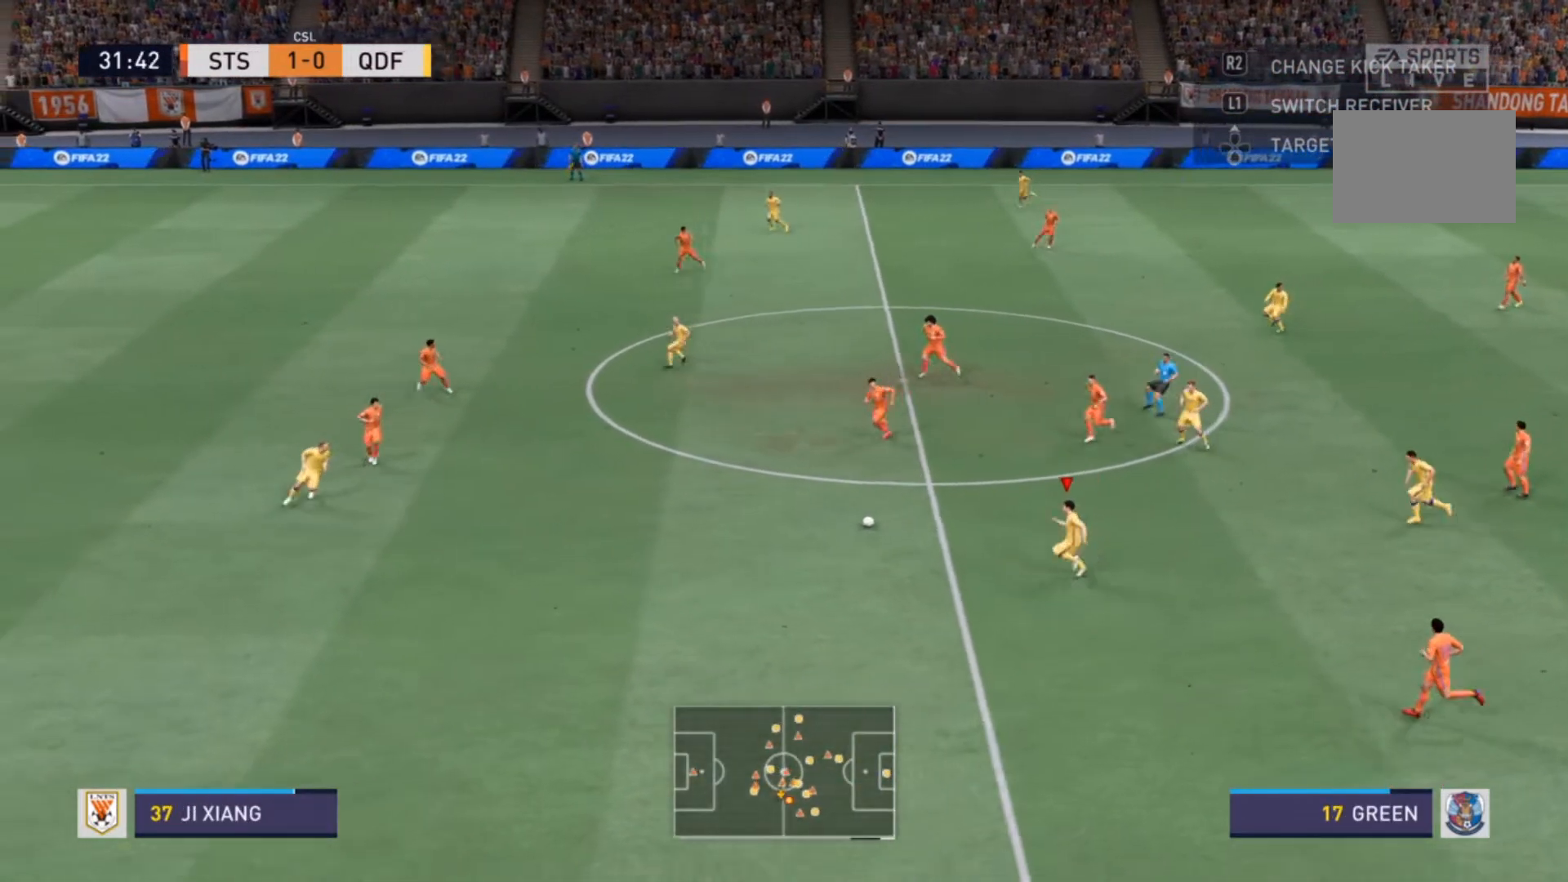
{"buttons": ["R2"], "left_stick": "left", "right_stick": "center", "events": []}
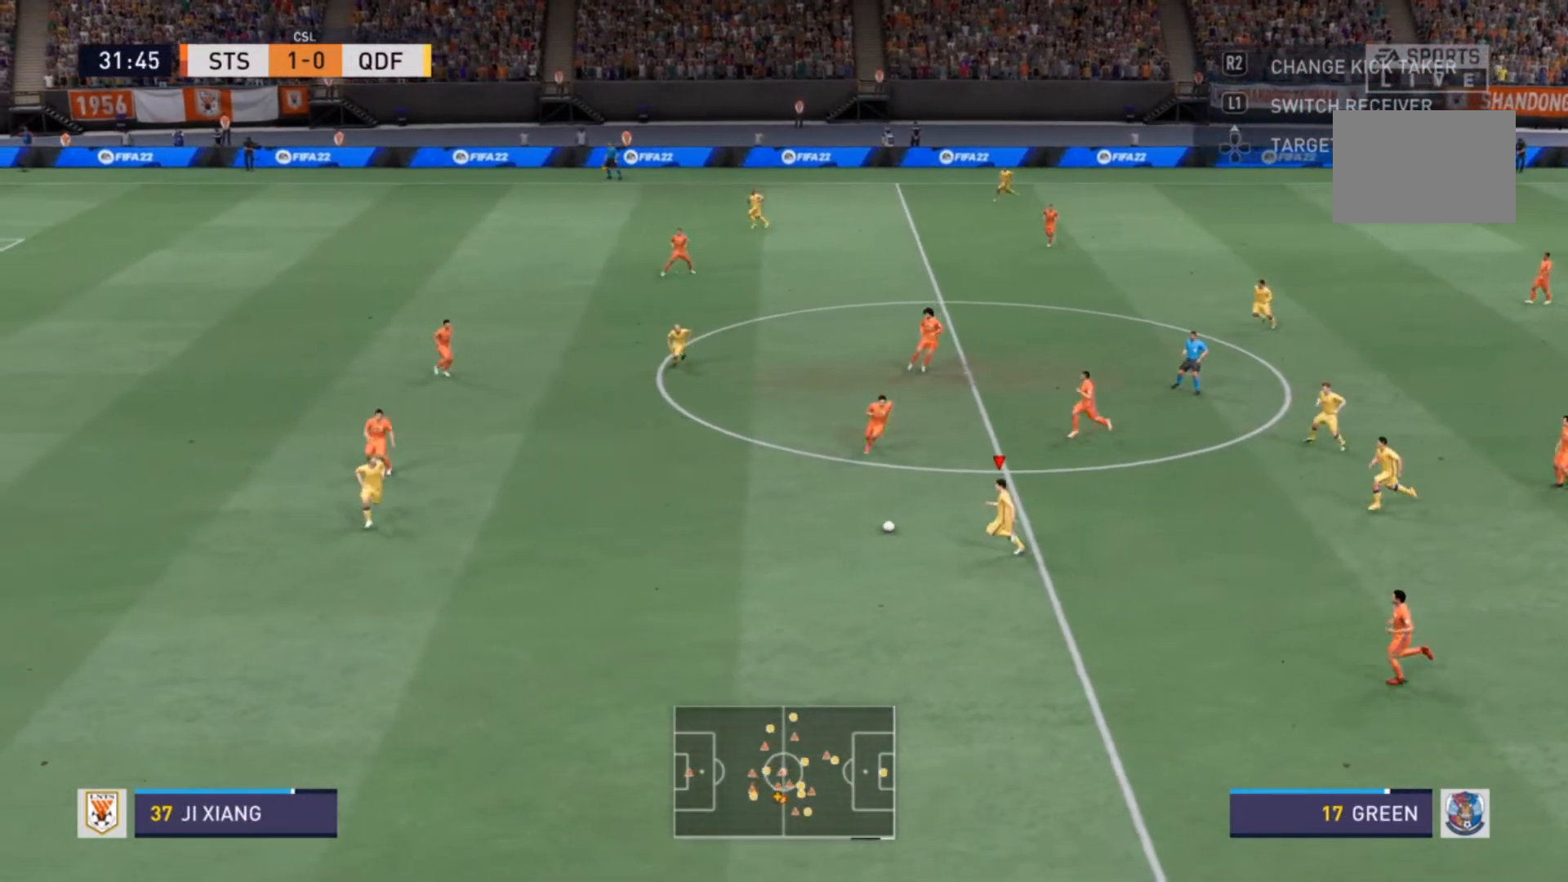
{"buttons": ["R2"], "left_stick": "left", "right_stick": "center", "events": []}
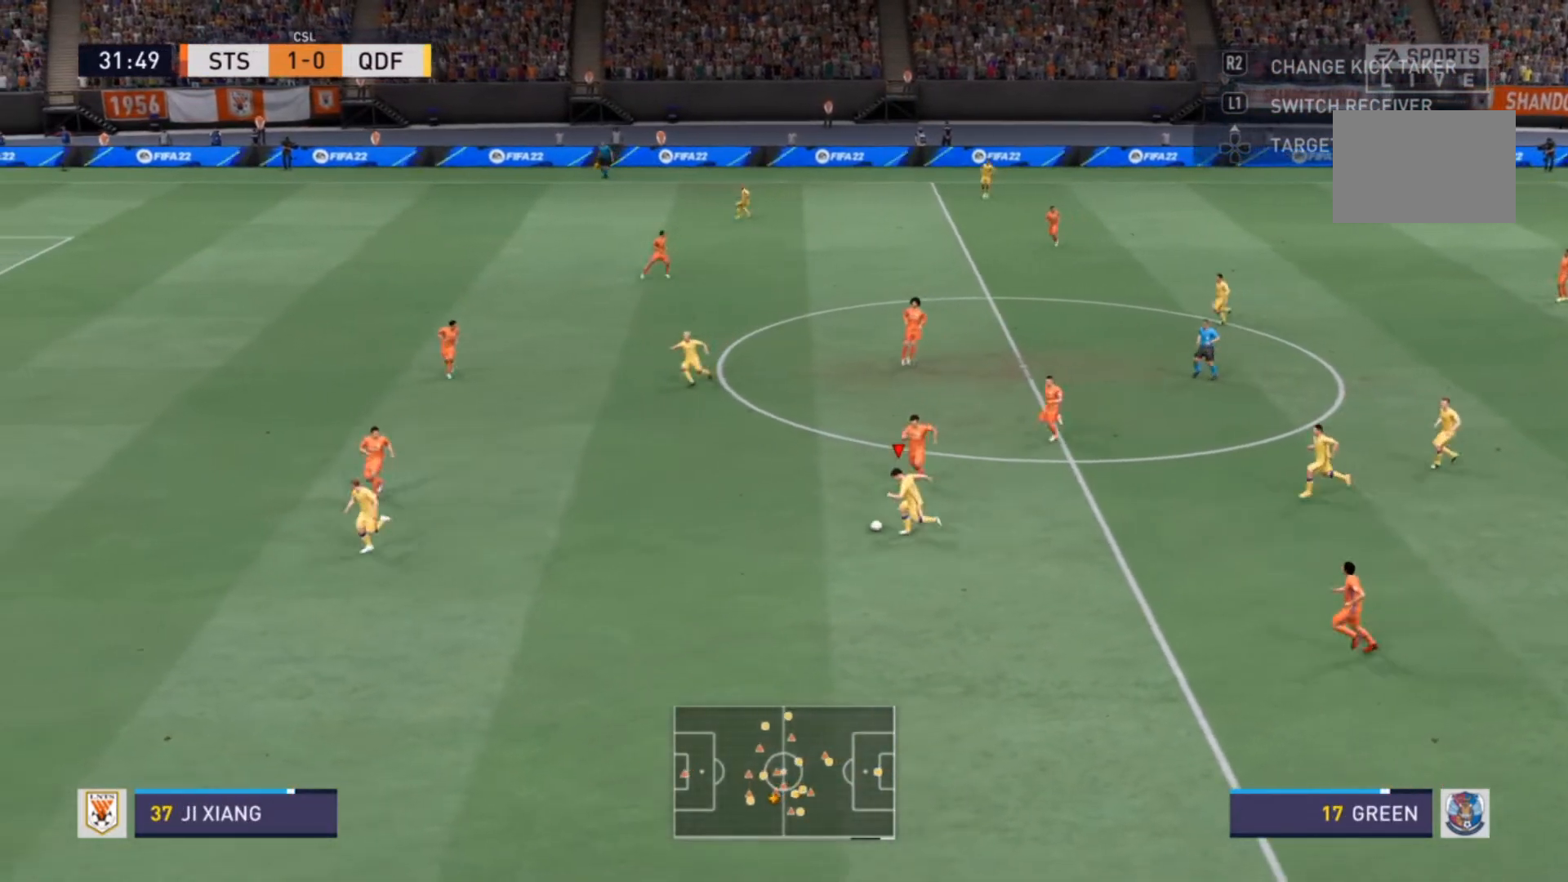
{"buttons": ["R2"], "left_stick": "up-left", "right_stick": "center", "events": [[100, "left_stick", "up-left"]]}
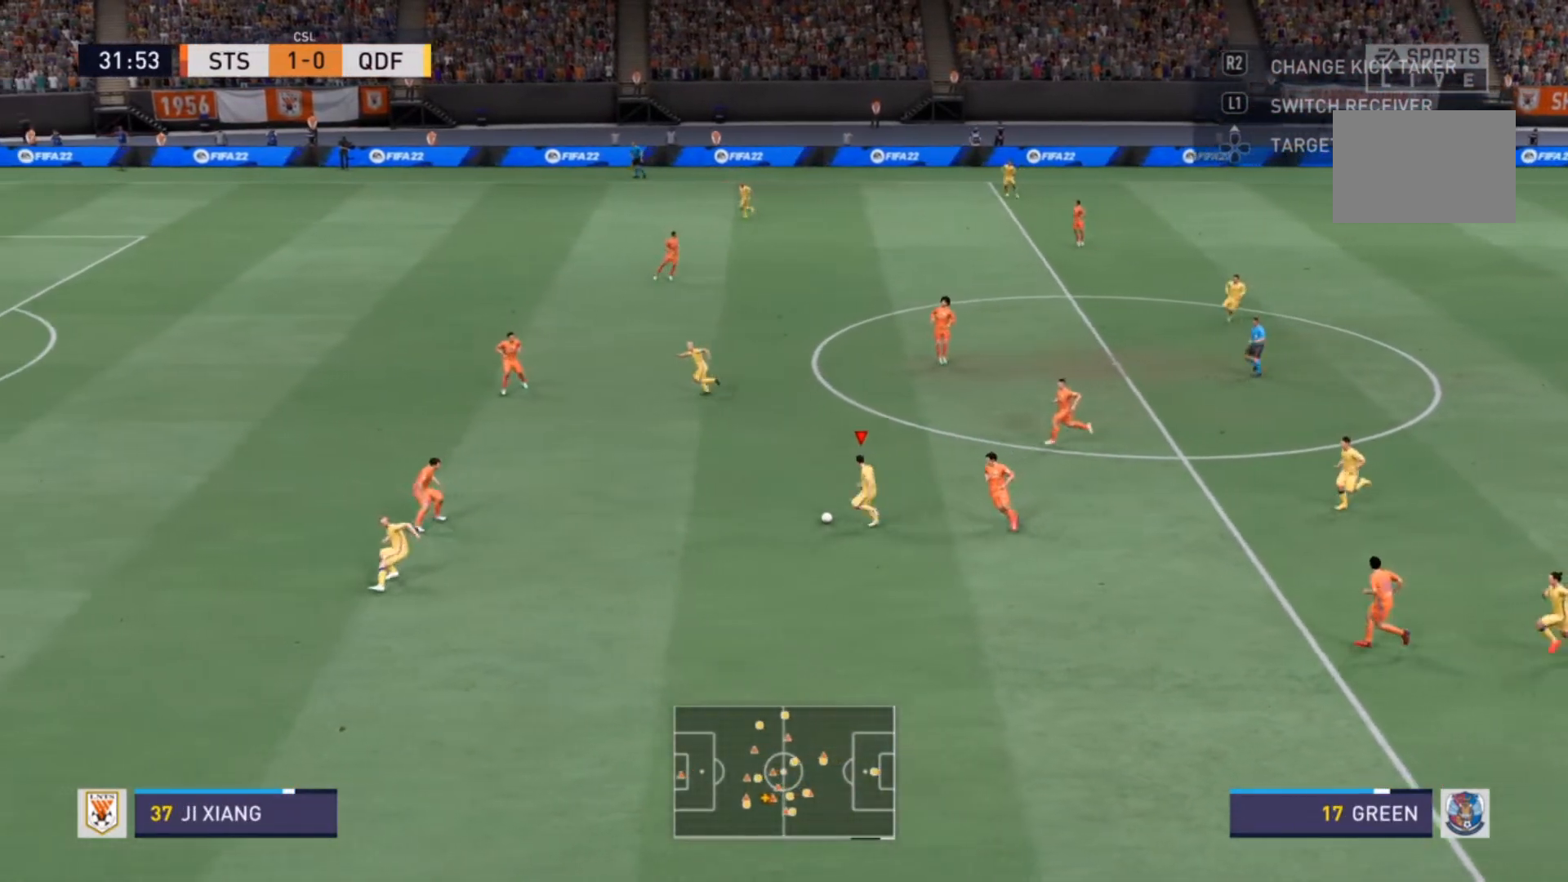
{"buttons": ["R2"], "left_stick": "up-left", "right_stick": "center", "events": []}
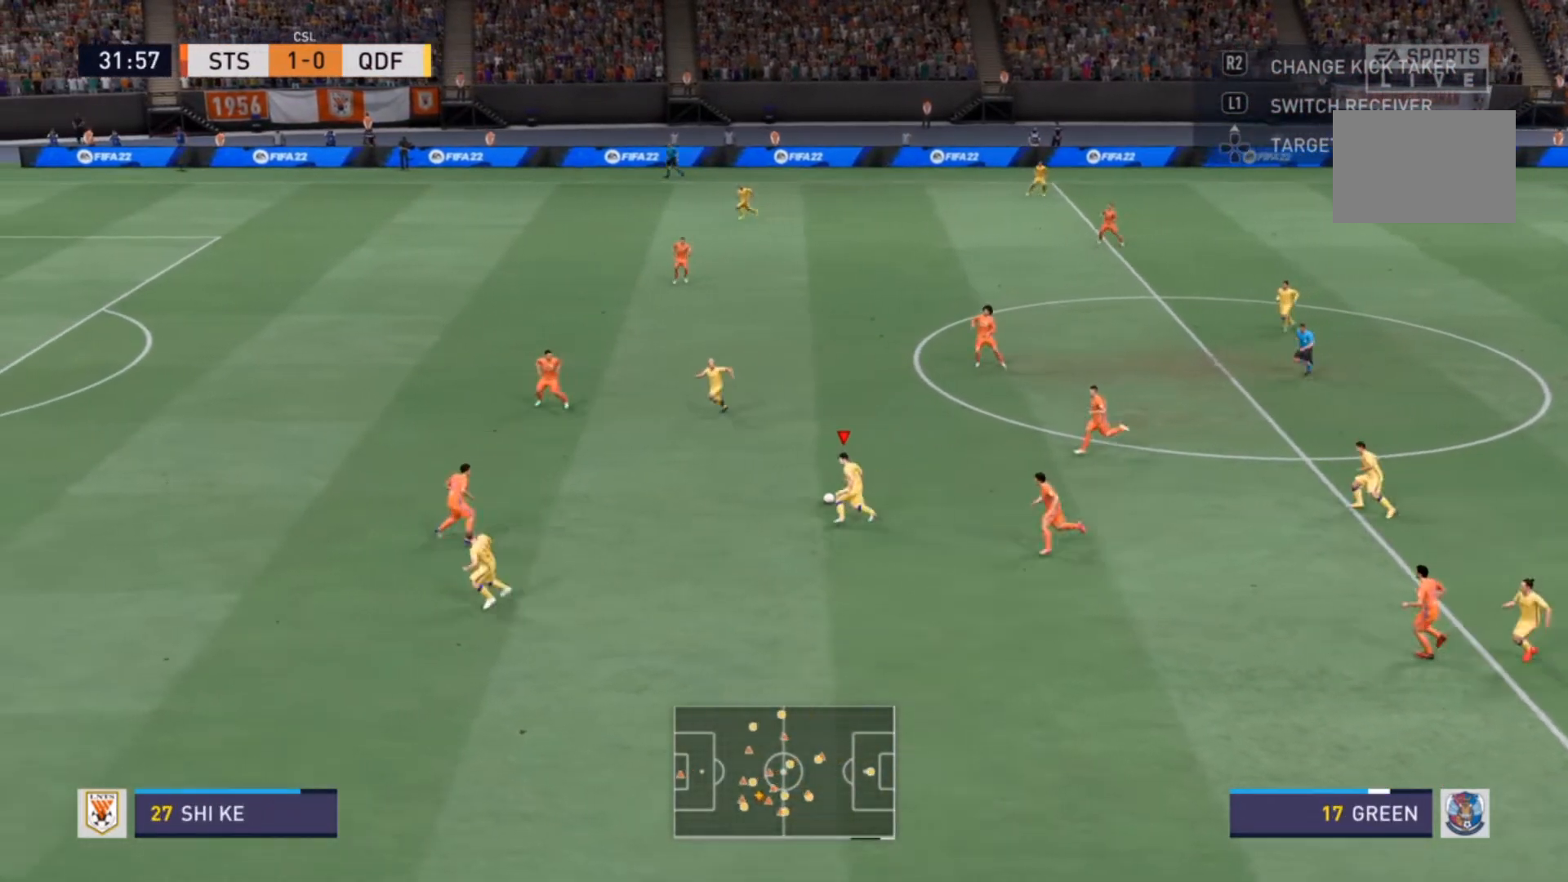
{"buttons": ["R2"], "left_stick": "up-left", "right_stick": "center", "events": []}
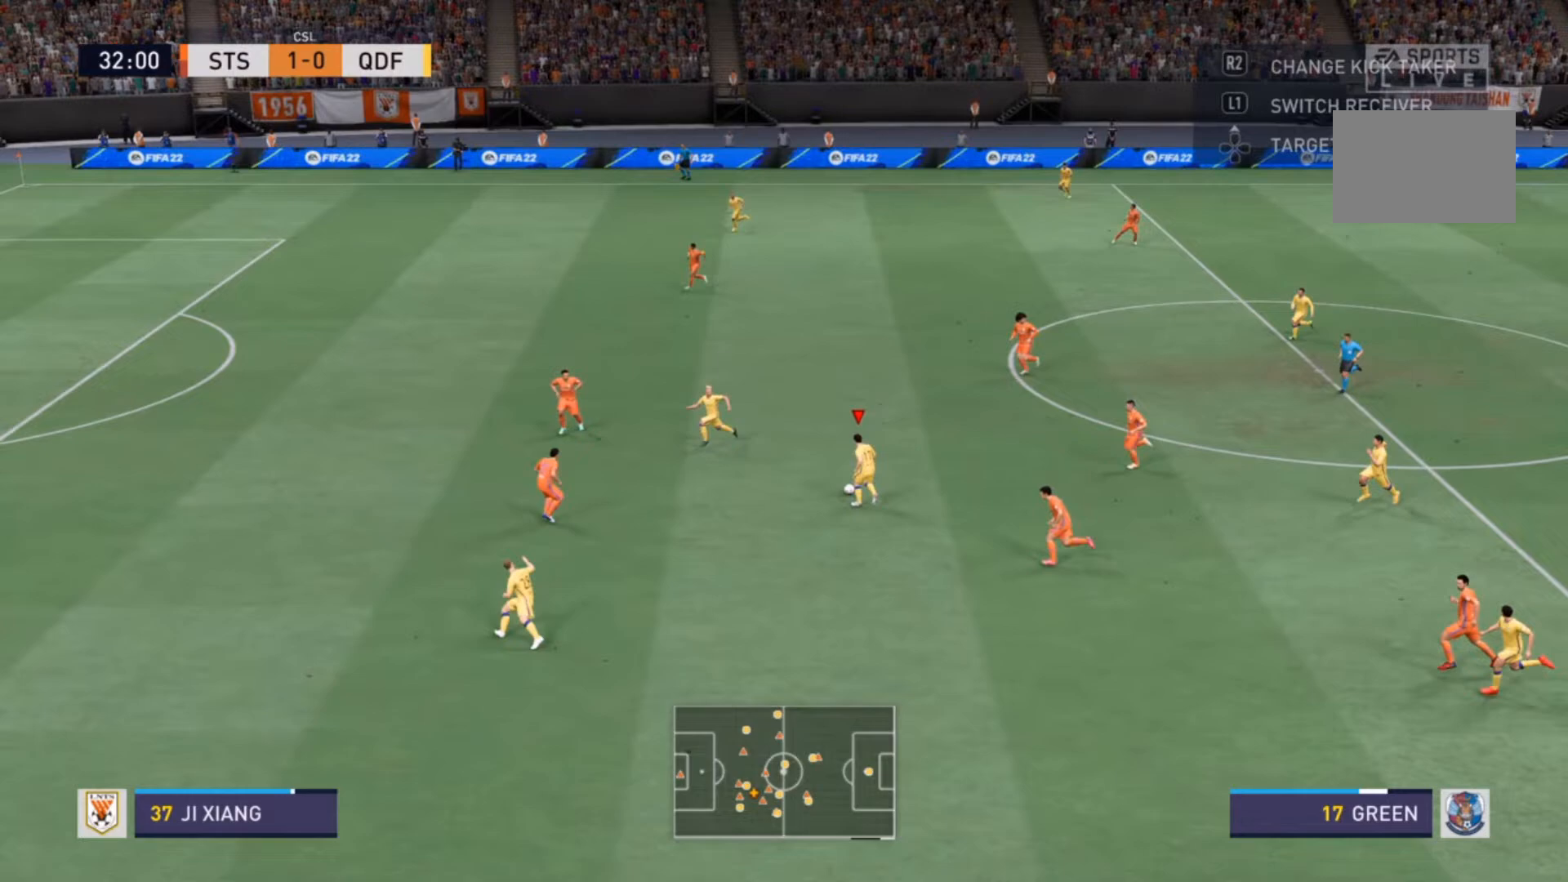
{"buttons": ["R2"], "left_stick": "up-left", "right_stick": "center", "events": []}
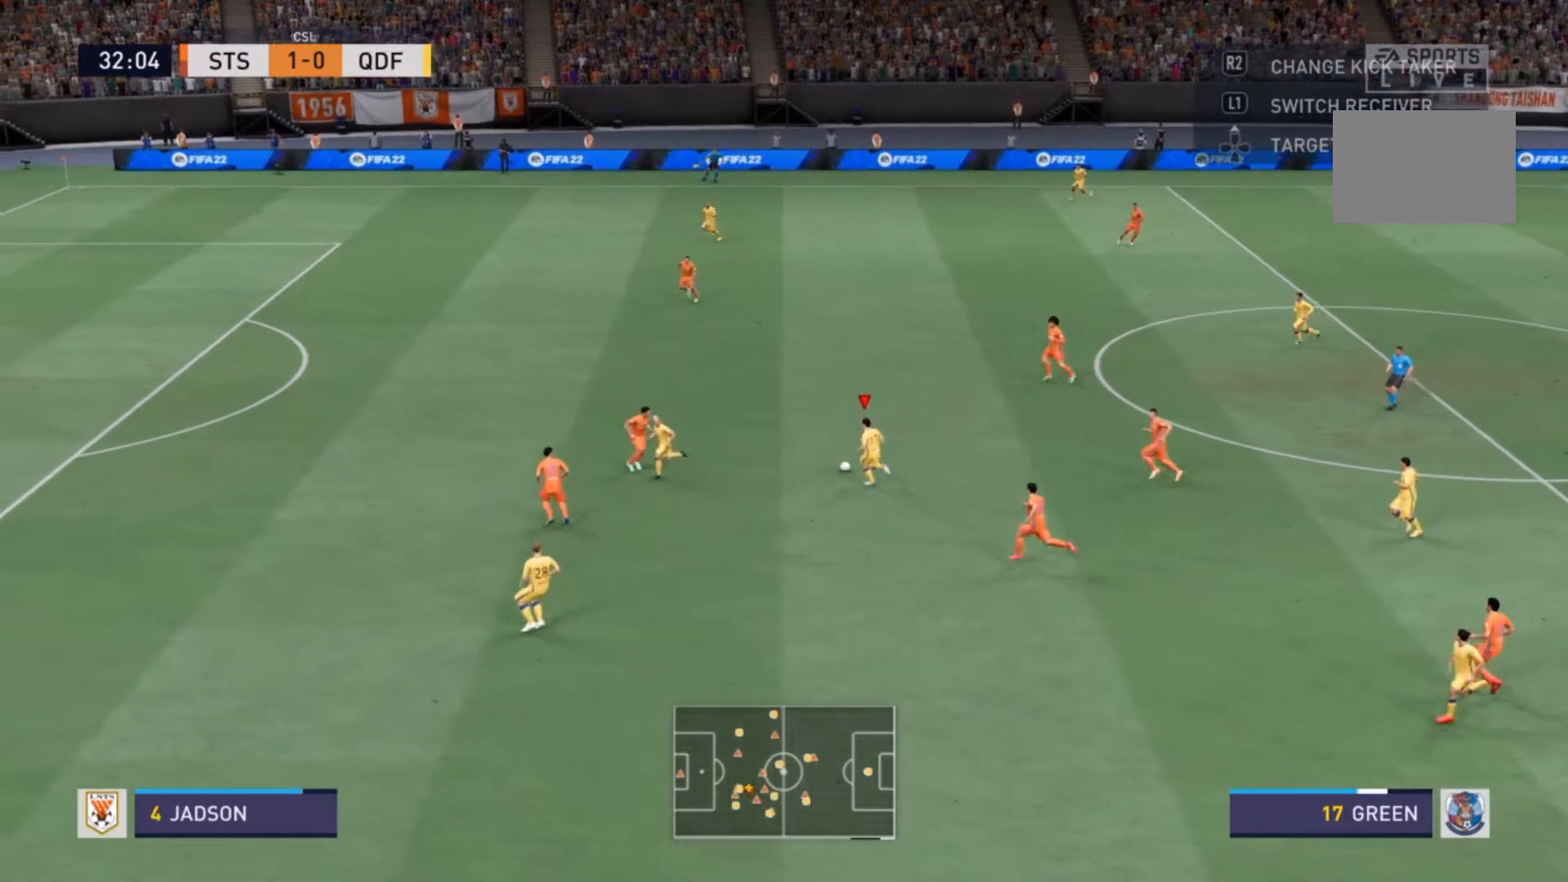
{"buttons": ["R2"], "left_stick": "up-left", "right_stick": "center", "events": []}
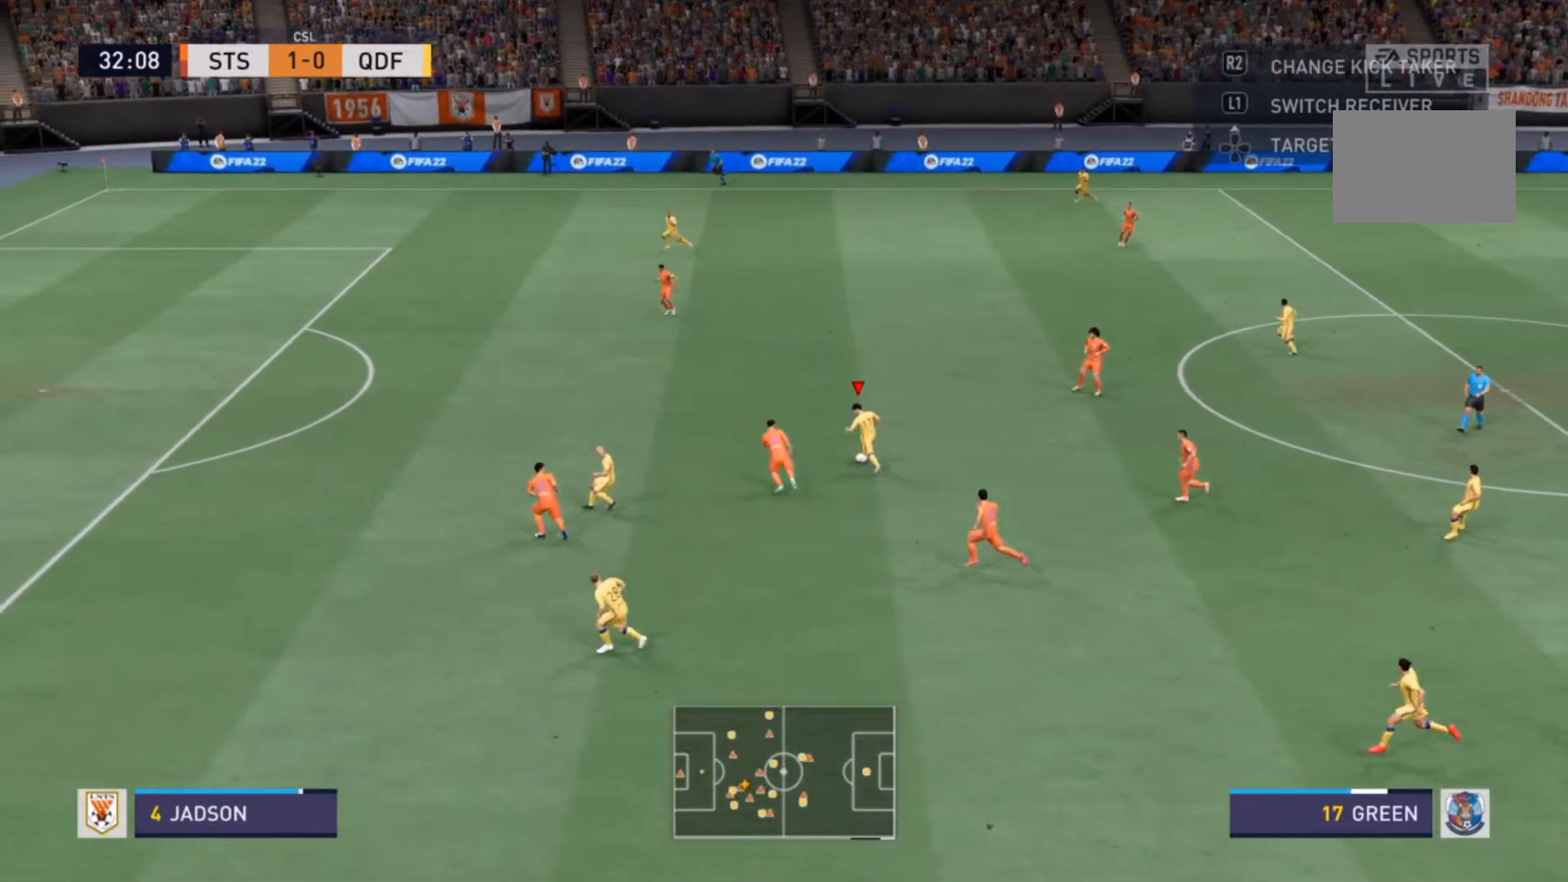
{"buttons": ["R2"], "left_stick": "left", "right_stick": "center", "events": [[167, "left_stick", "left"]]}
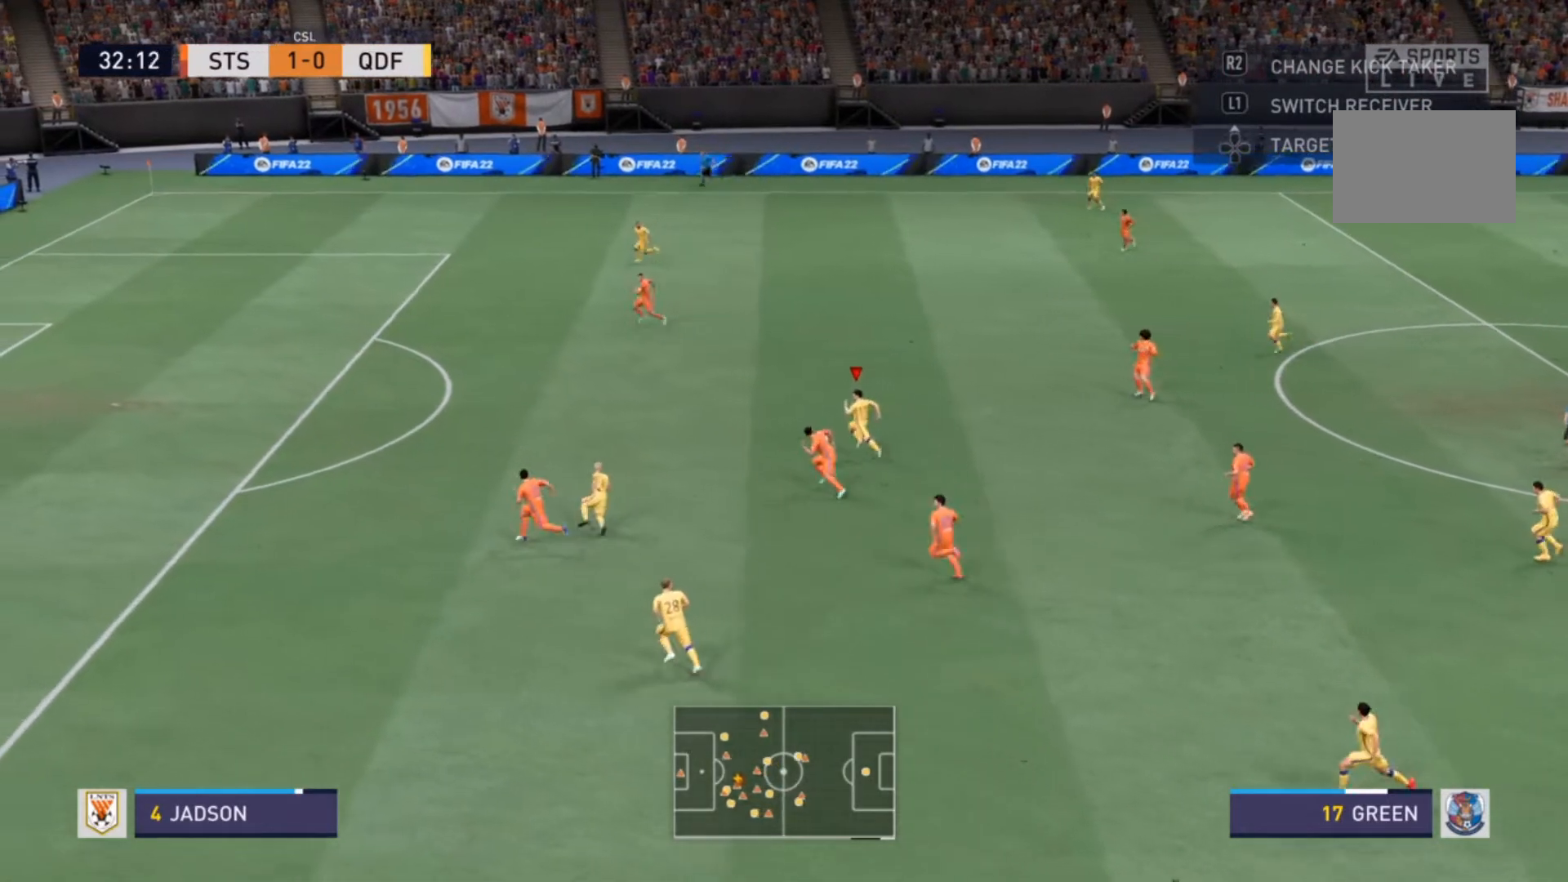
{"buttons": ["R2"], "left_stick": "left", "right_stick": "center", "events": []}
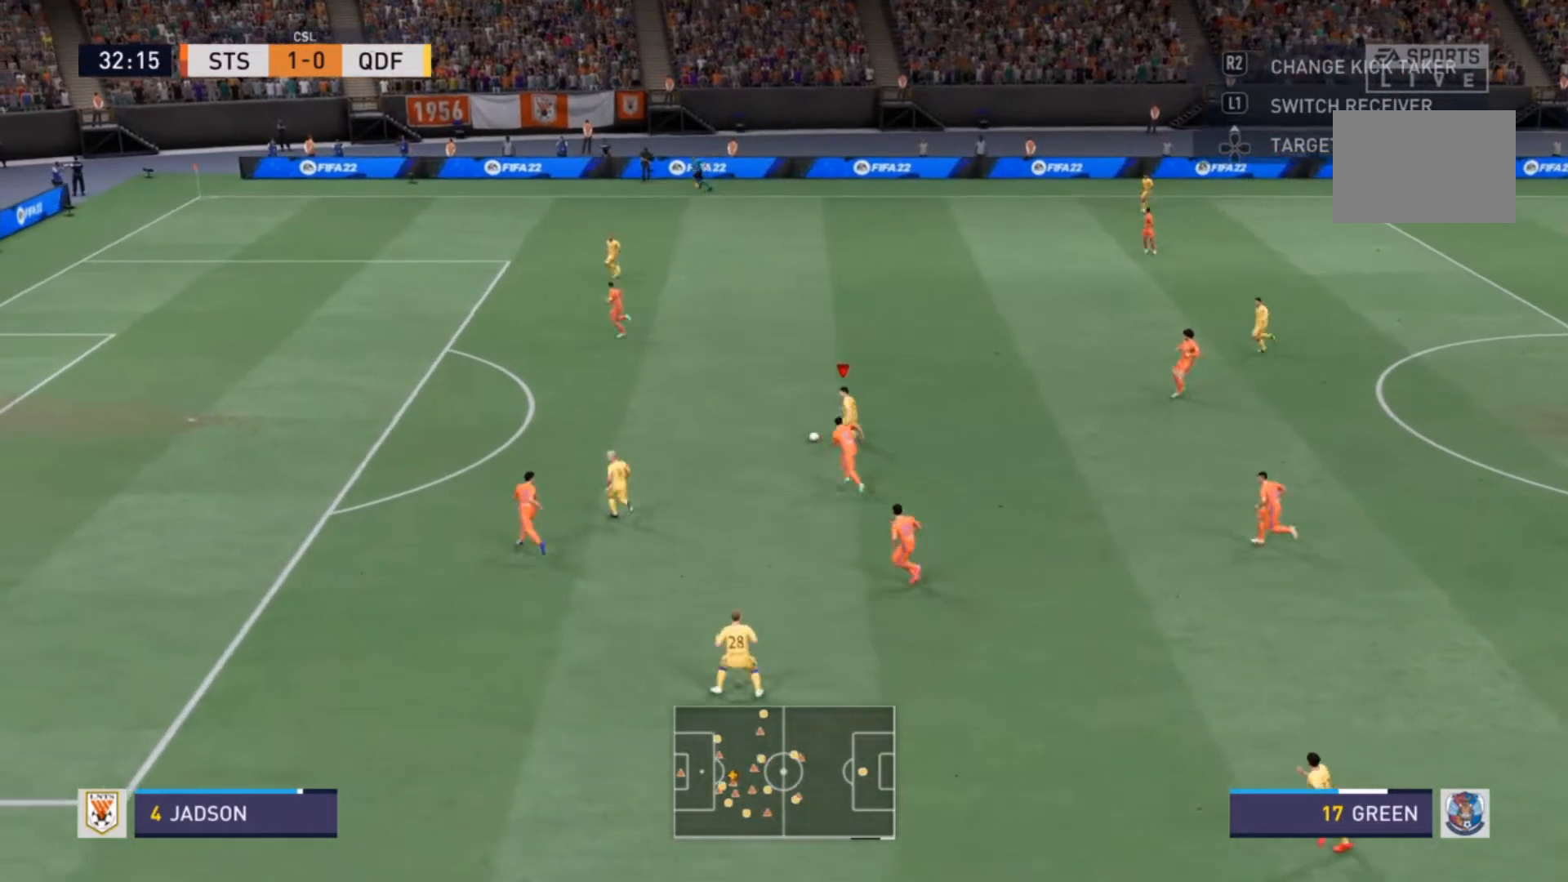
{"buttons": ["R2"], "left_stick": "left", "right_stick": "center", "events": []}
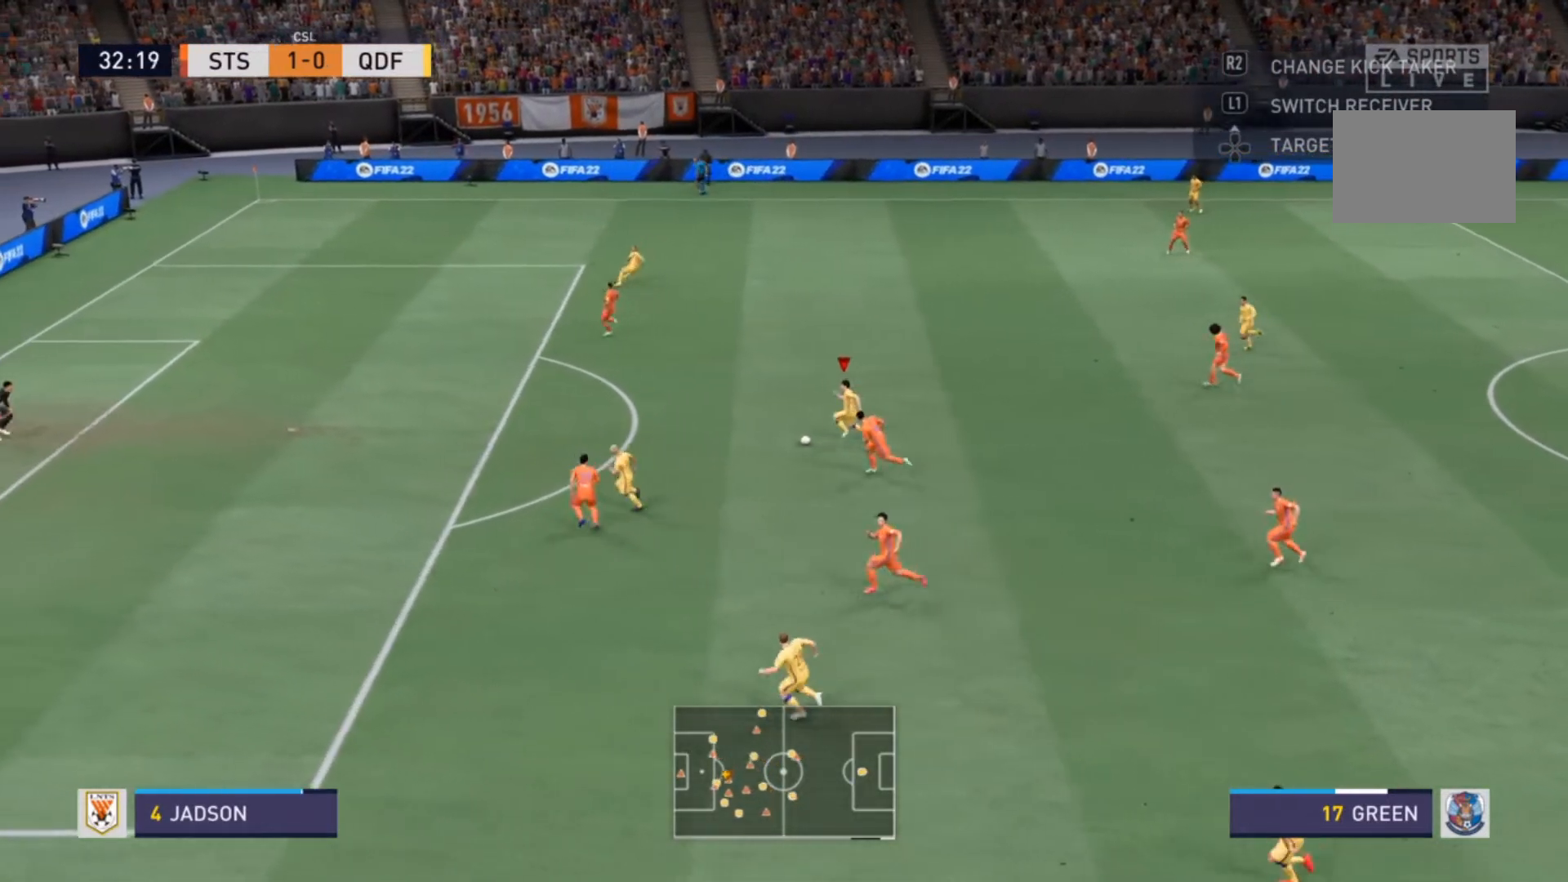
{"buttons": ["R2"], "left_stick": "left", "right_stick": "center", "events": []}
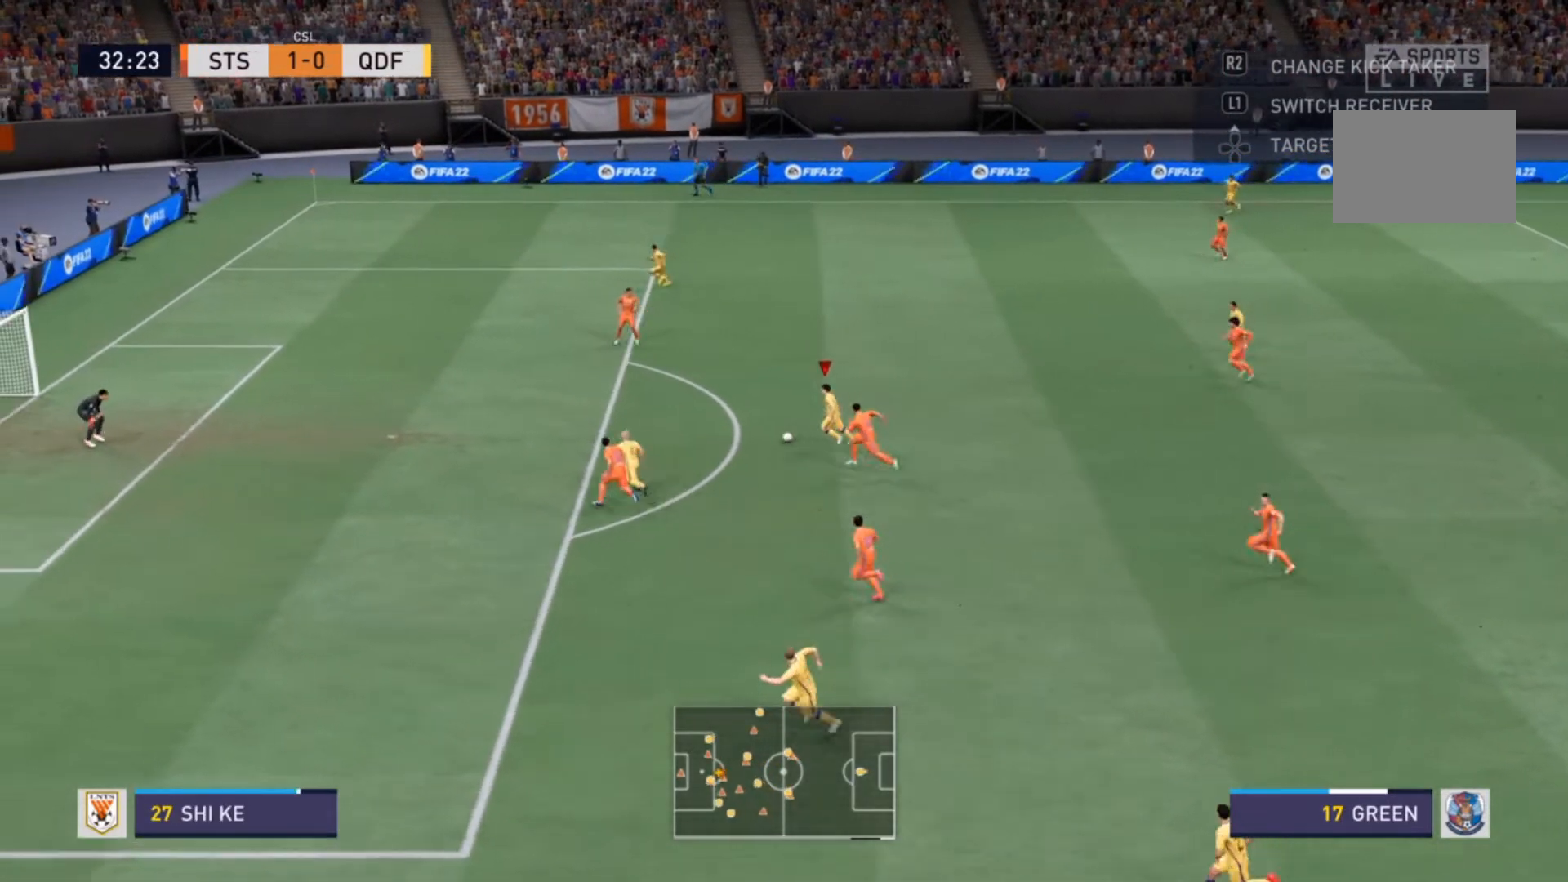
{"buttons": ["R2"], "left_stick": "left", "right_stick": "center", "events": []}
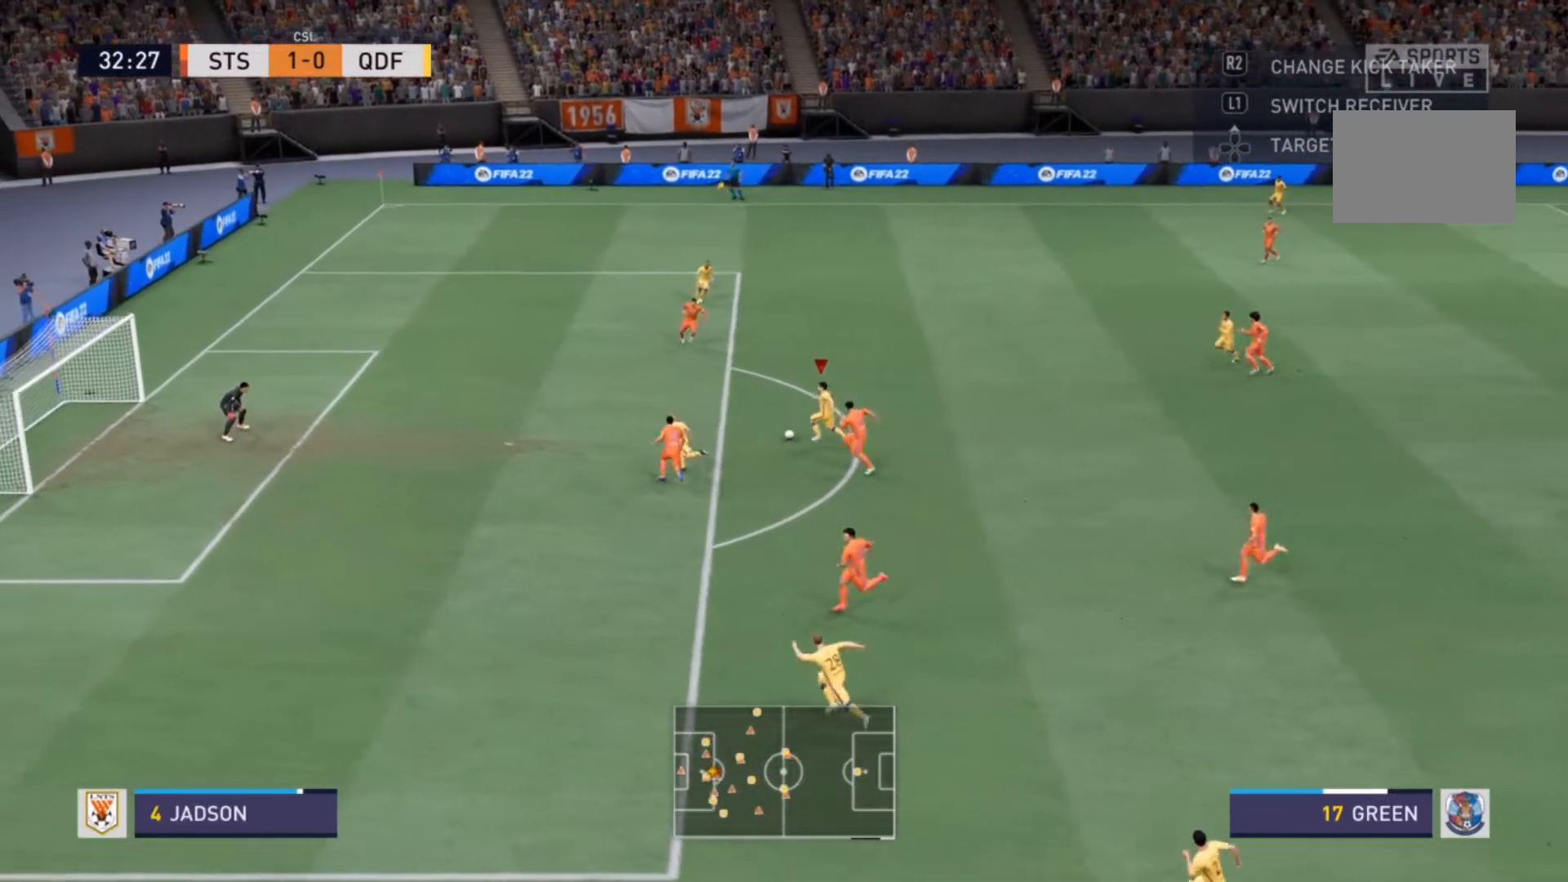
{"buttons": ["R2"], "left_stick": "up-left", "right_stick": "center", "events": [[67, "left_stick", "up-left"]]}
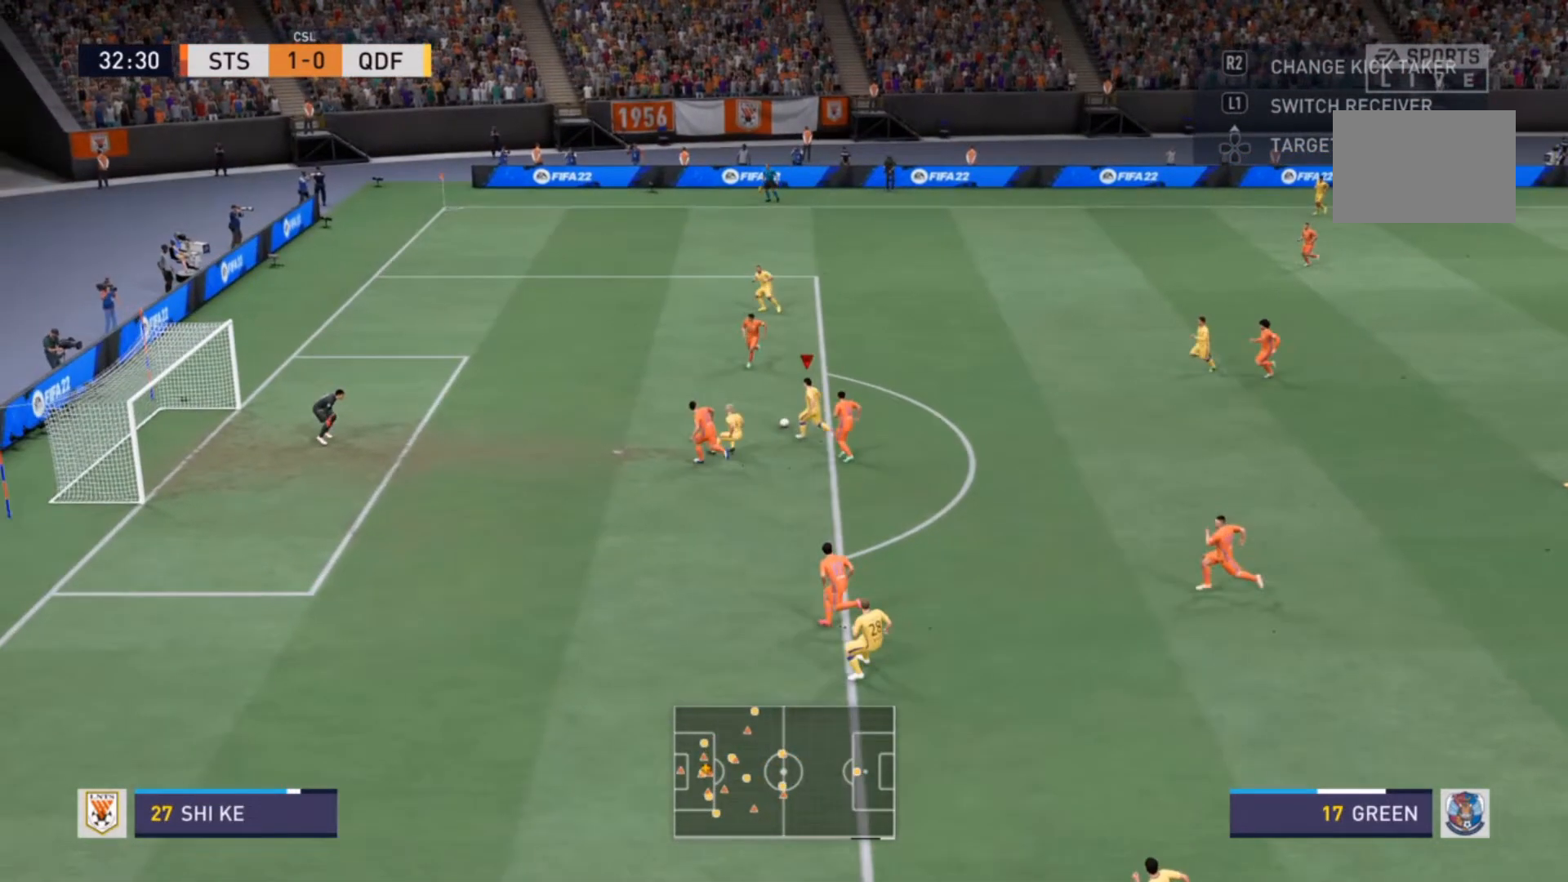
{"buttons": [], "left_stick": "left", "right_stick": "center", "events": [[100, "CIRCLE", "down"], [133, "left_stick", "left"], [333, "CIRCLE", "up"], [400, "R2", "up"]]}
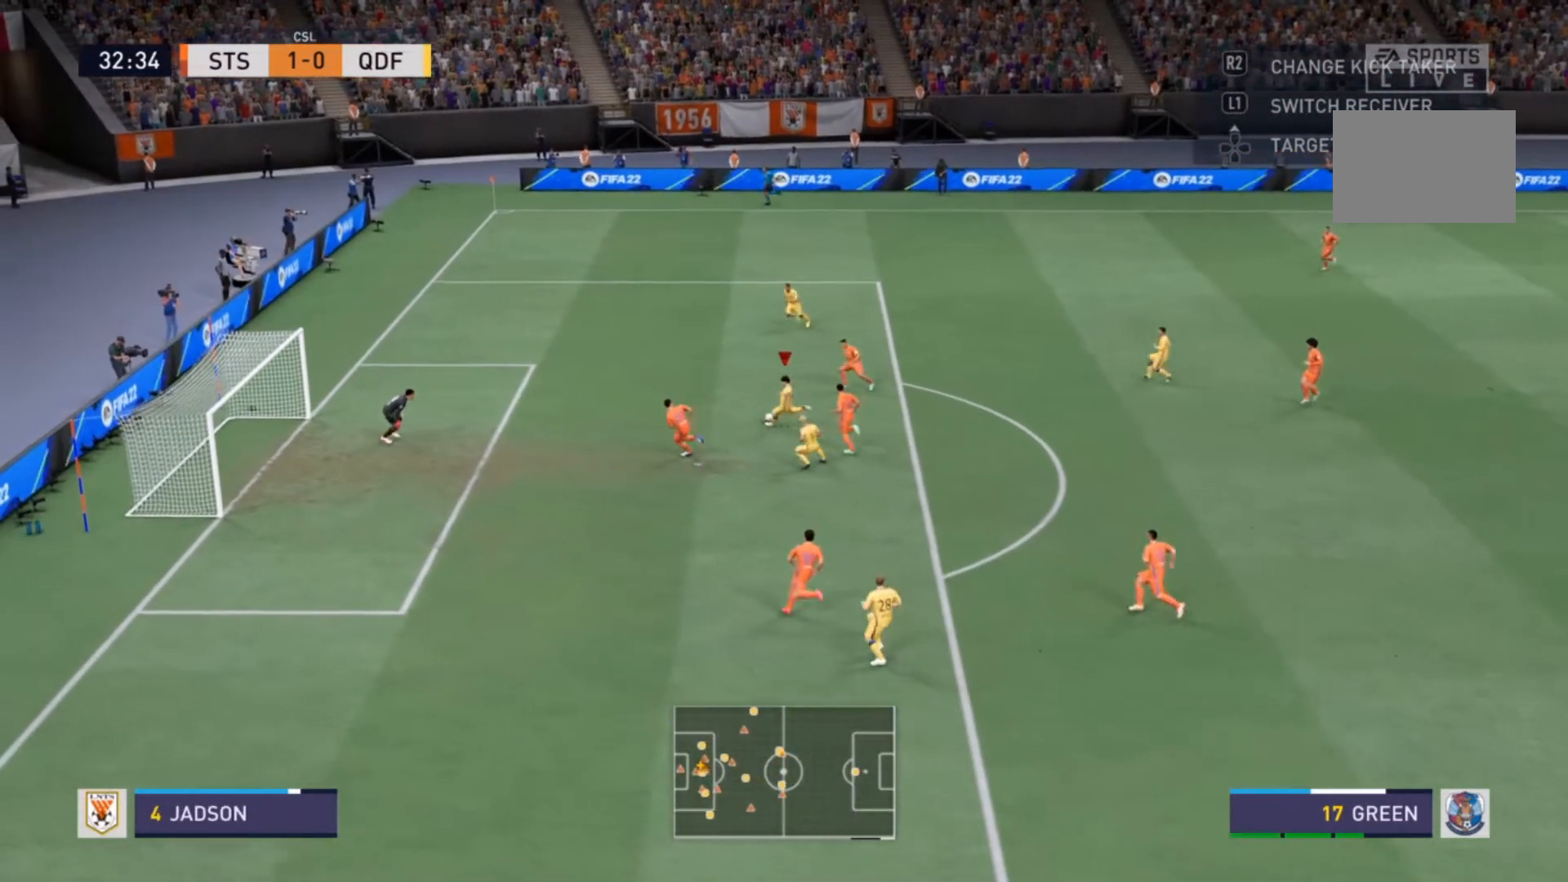
{"buttons": ["R2"], "left_stick": "left", "right_stick": "center", "events": [[500, "R2", "down"]]}
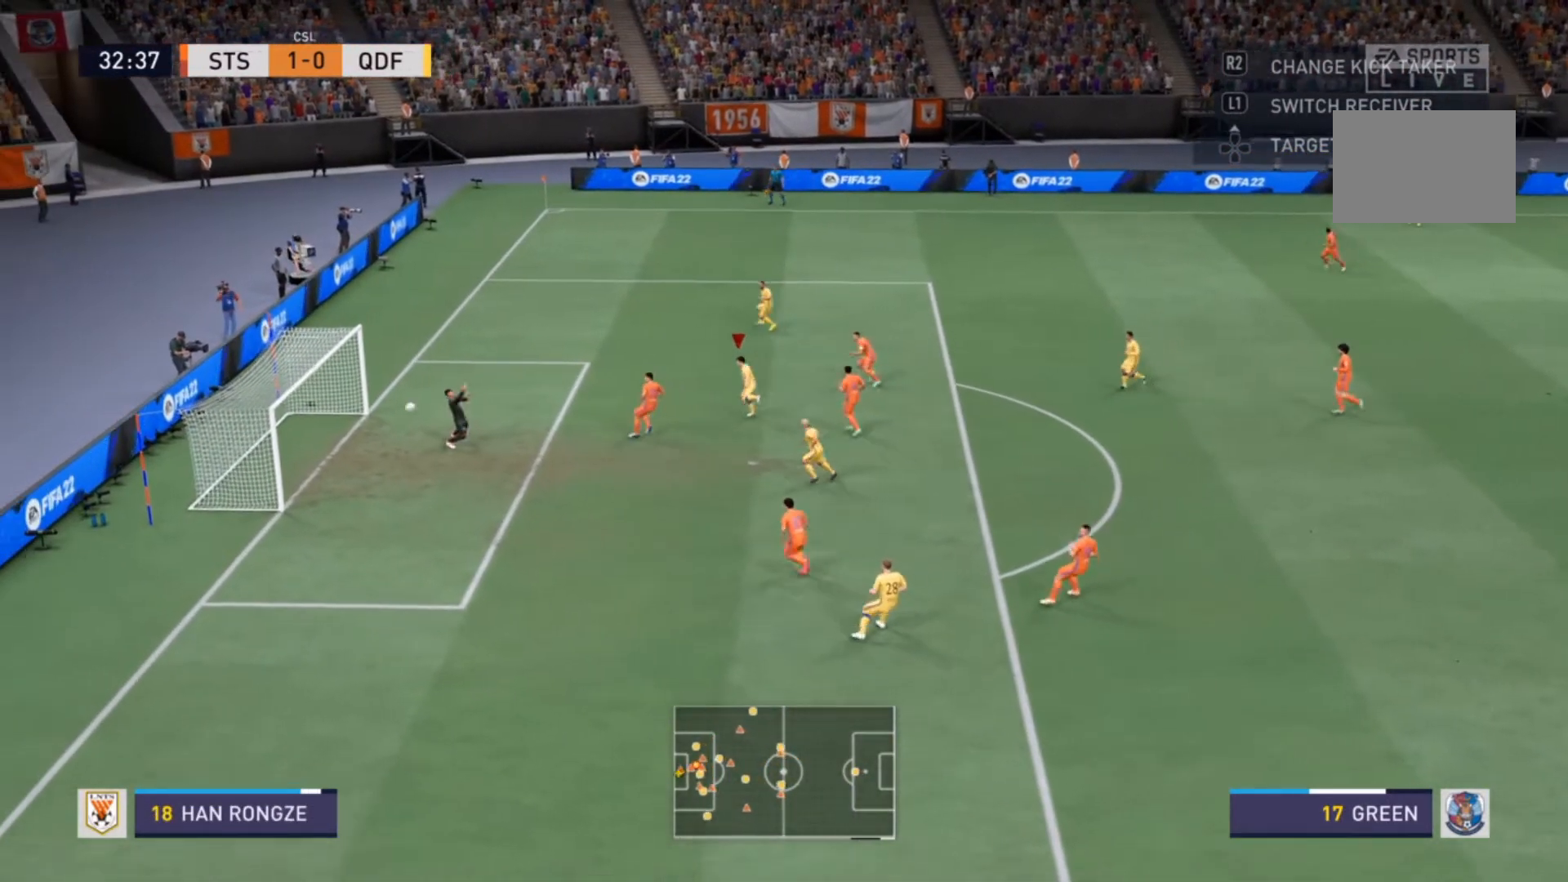
{"buttons": ["R2"], "left_stick": "up-left", "right_stick": "center", "events": [[300, "left_stick", "up-left"]]}
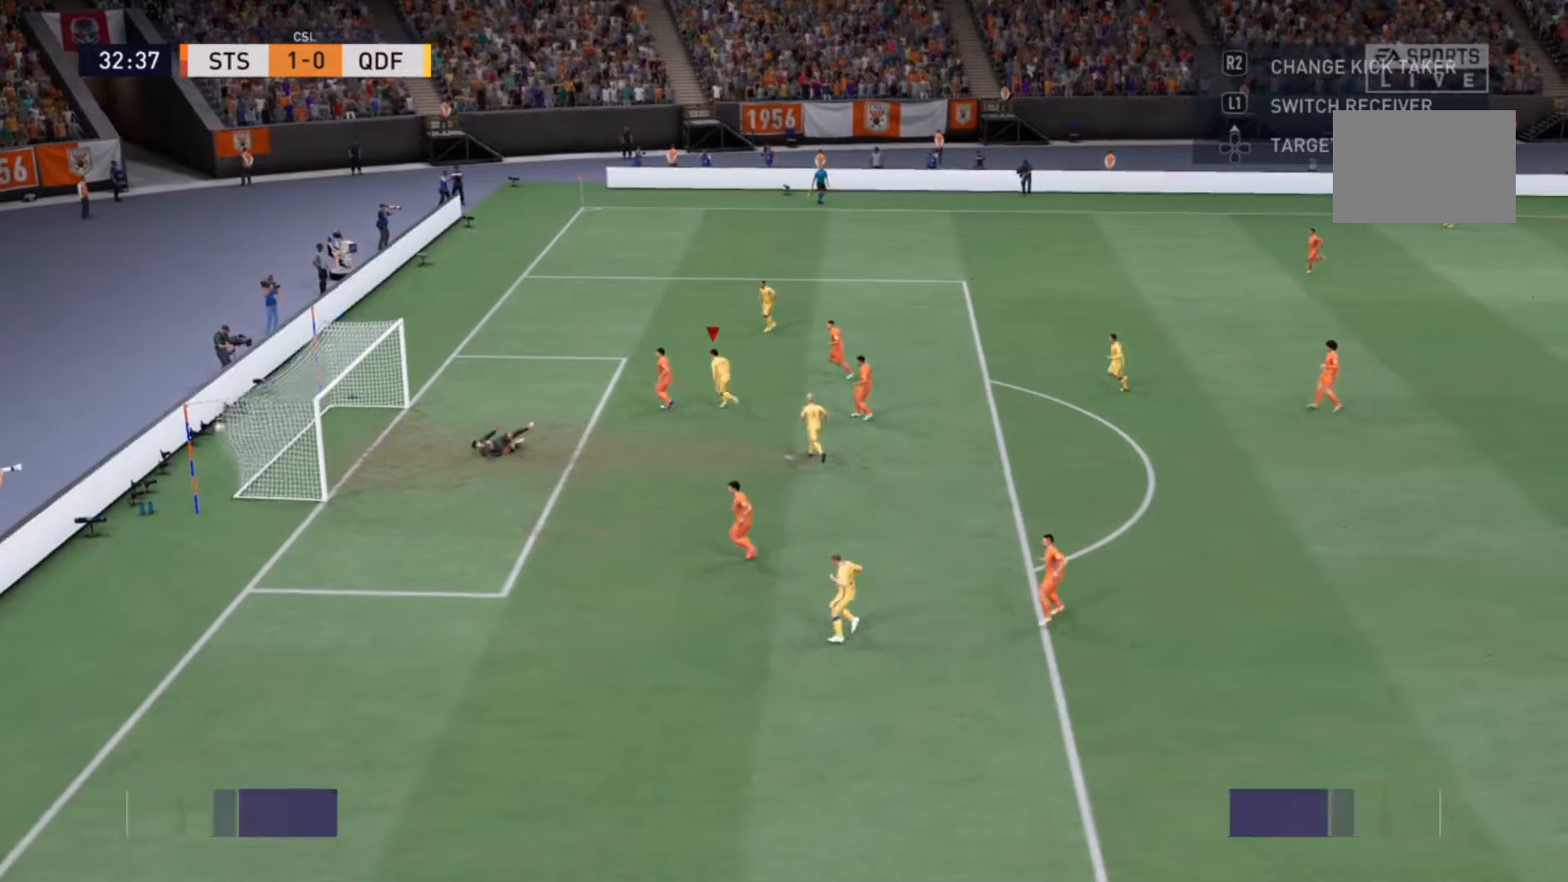
{"buttons": ["R2"], "left_stick": "up-left", "right_stick": "center", "events": []}
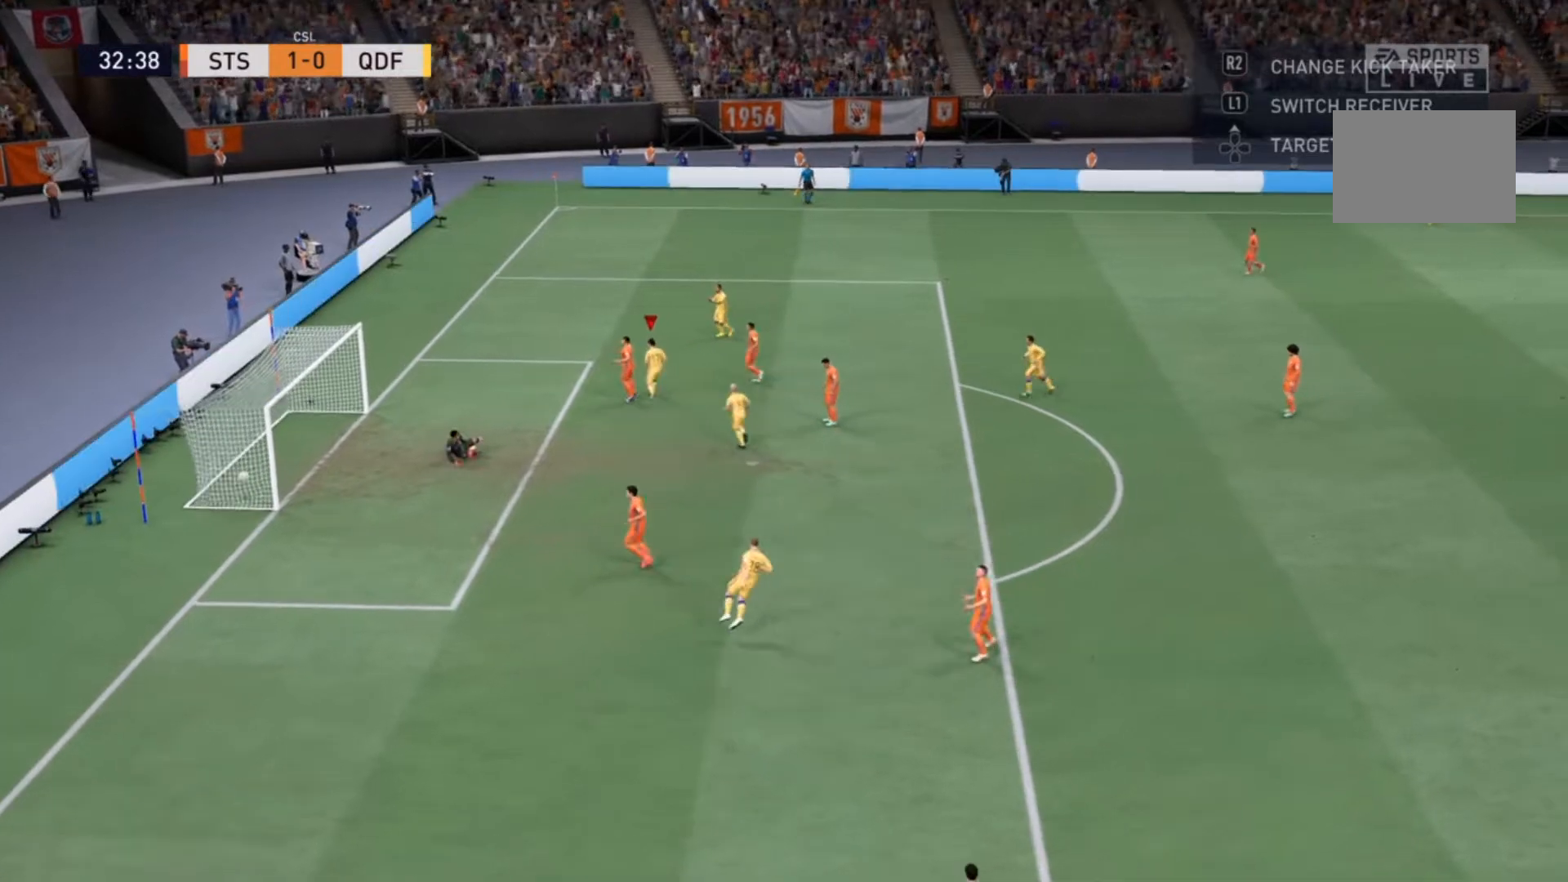
{"buttons": ["R2"], "left_stick": "up-left", "right_stick": "center", "events": []}
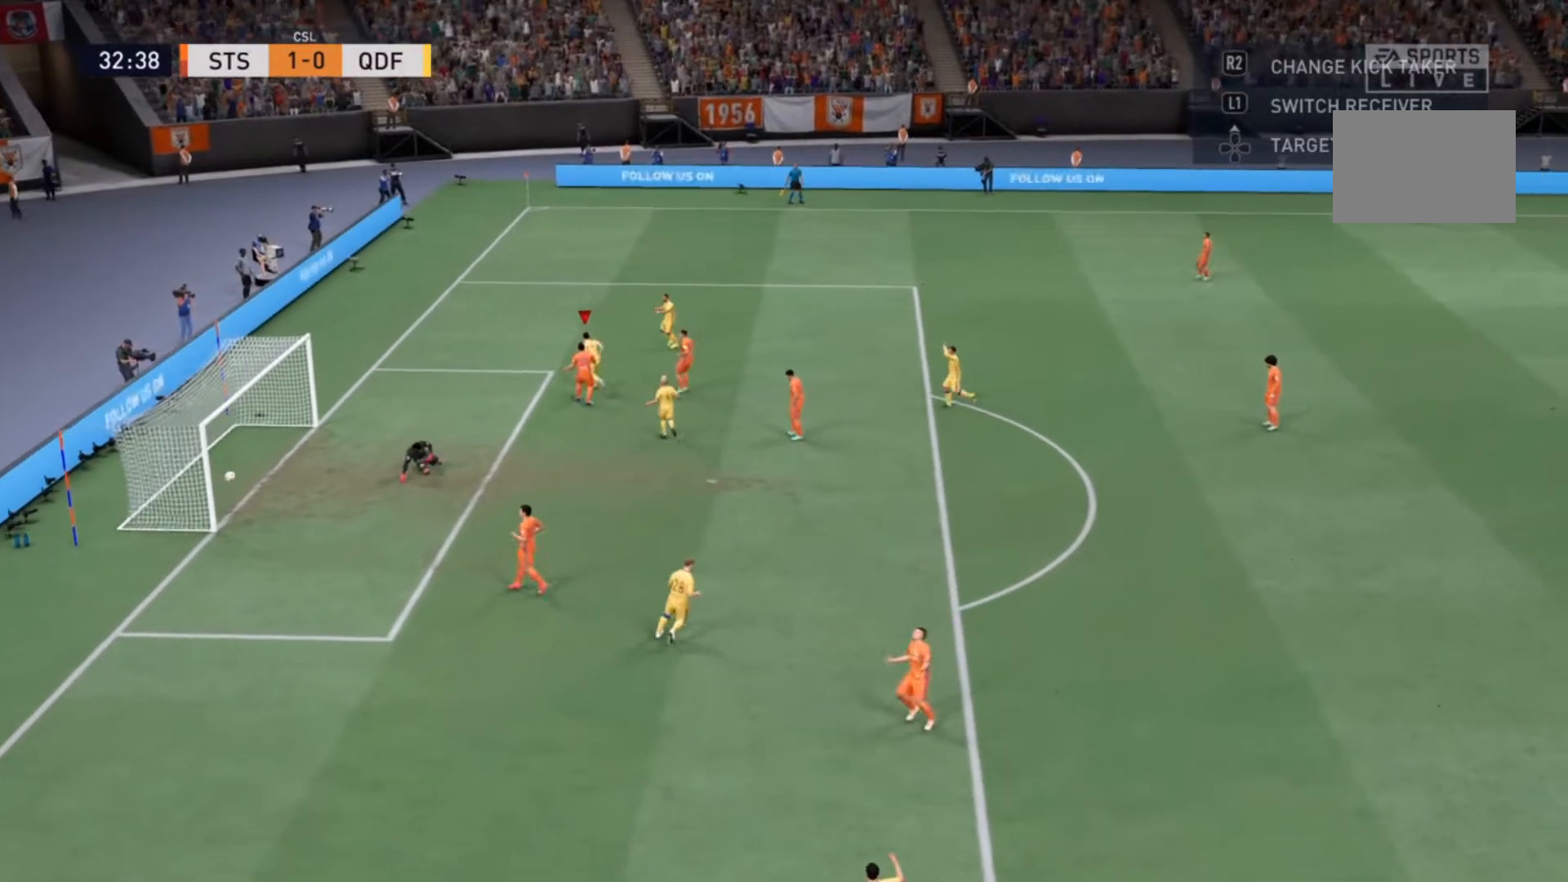
{"buttons": ["R2"], "left_stick": "up-left", "right_stick": "center", "events": []}
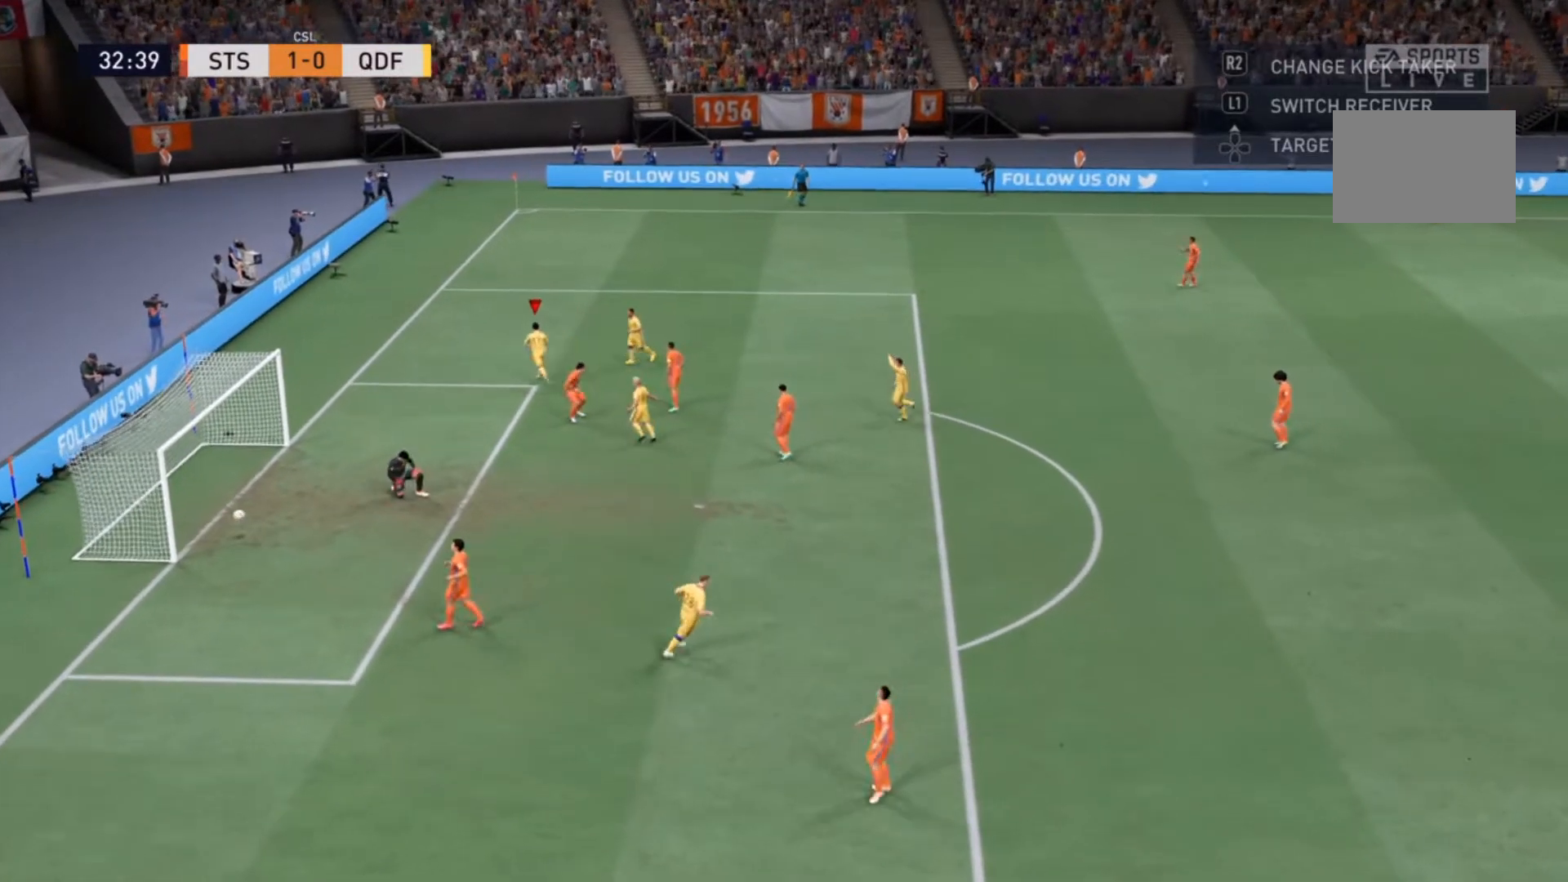
{"buttons": ["R2"], "left_stick": "up", "right_stick": "center", "events": [[433, "left_stick", "up"]]}
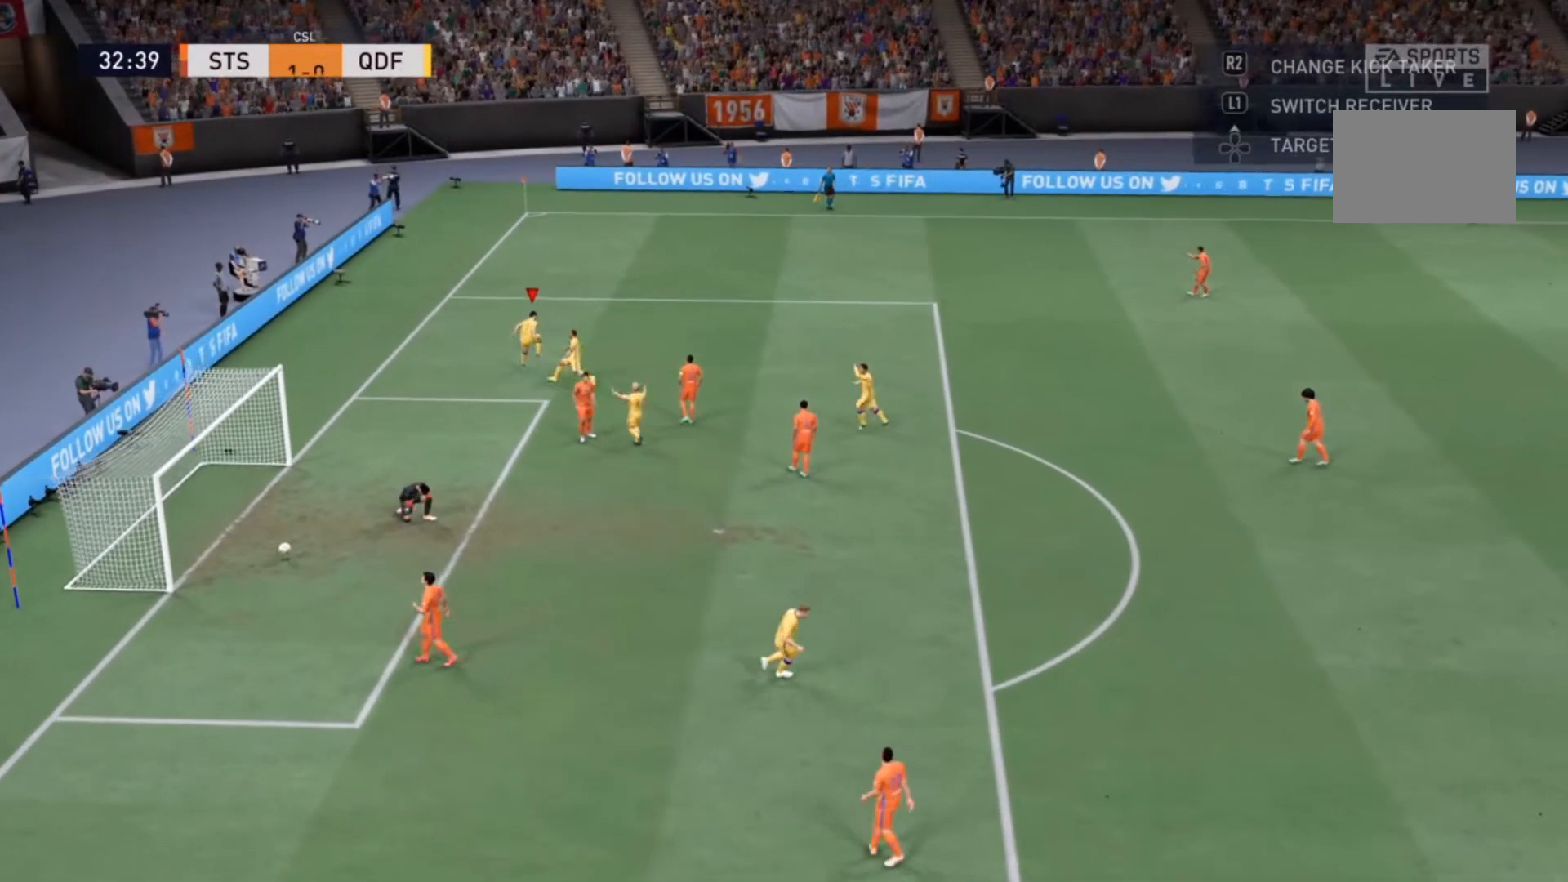
{"buttons": ["R2"], "left_stick": "up", "right_stick": "center", "events": []}
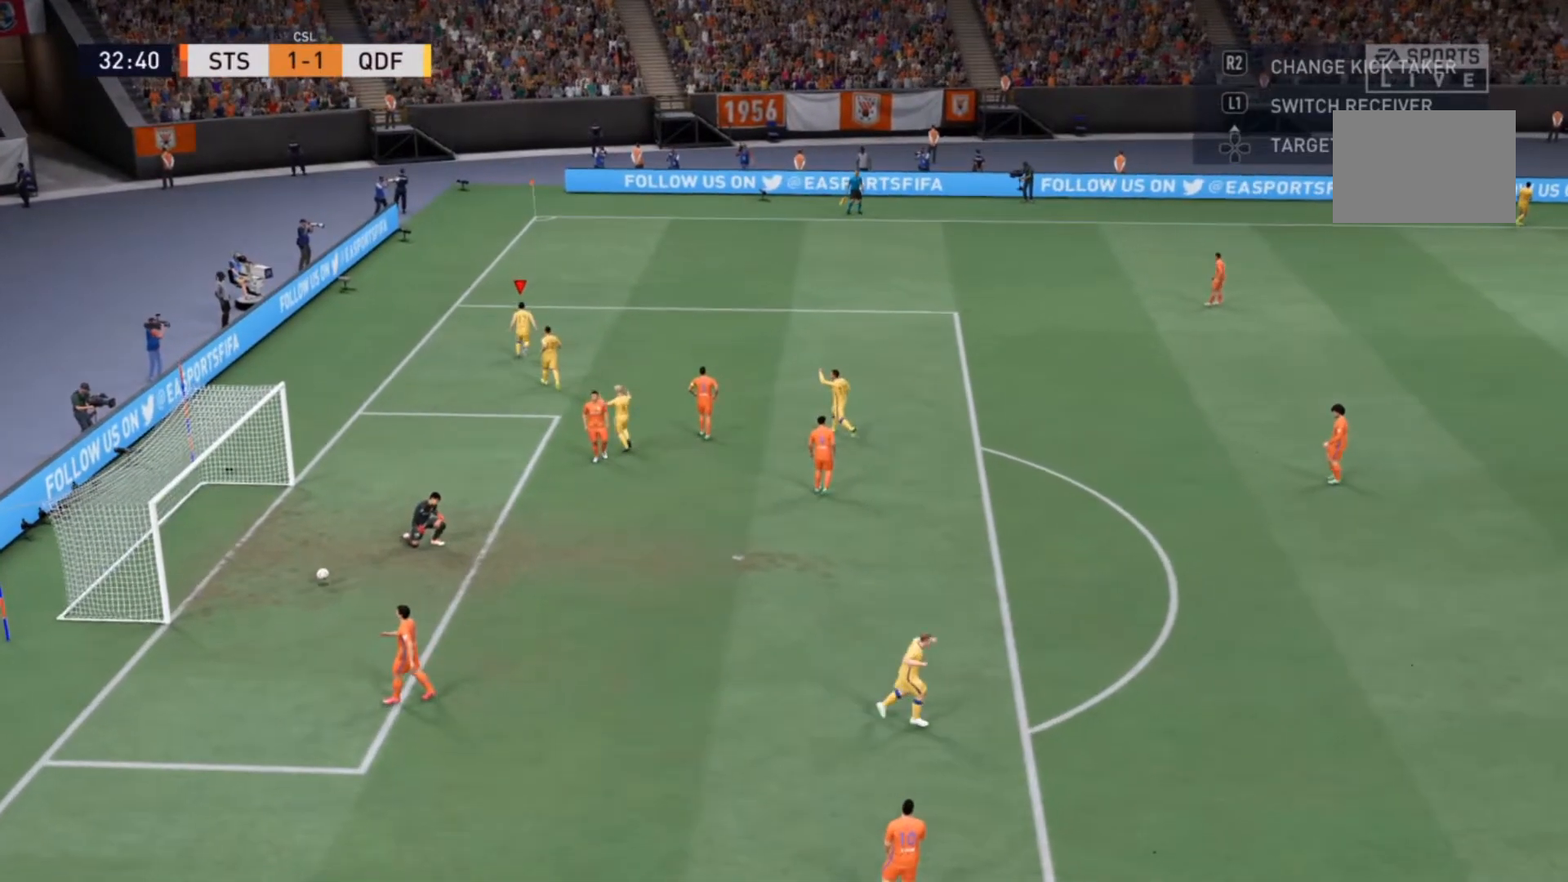
{"buttons": [], "left_stick": "center", "right_stick": "center", "events": [[200, "R2", "up"], [467, "left_stick", "center"]]}
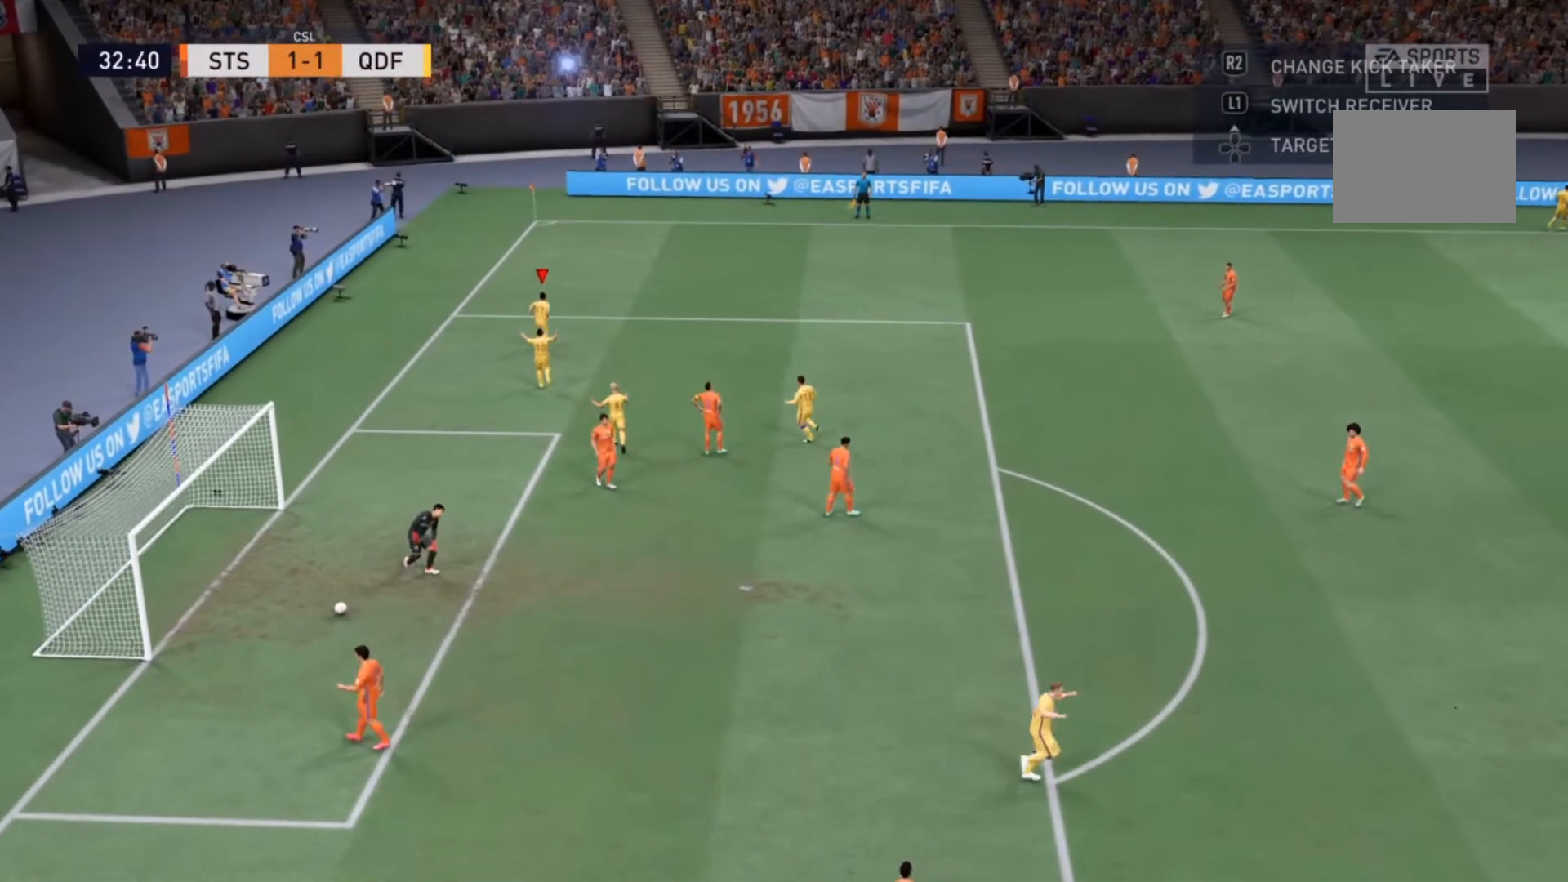
{"buttons": ["CIRCLE", "R1"], "left_stick": "center", "right_stick": "center", "events": [[67, "CIRCLE", "down"], [67, "R1", "down"]]}